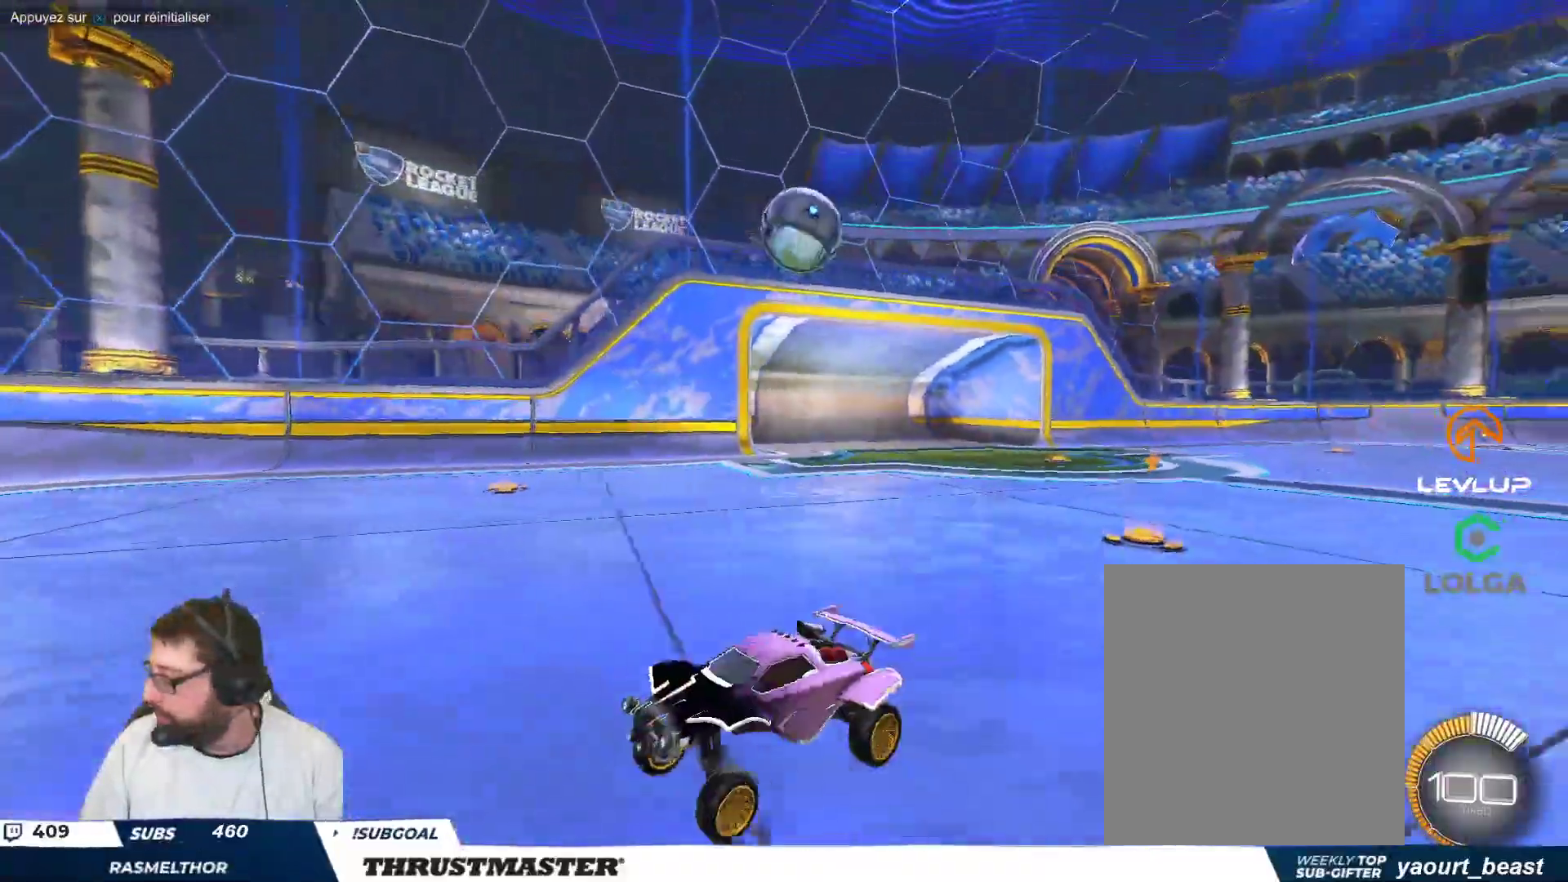
Gameplay with a controller (Xbox layout); each line is a JSON object with the inputs held at the frame after it. "events" lists button and stick changes between this image and that frame as [ms after this image, input, new state], when the widget could be followed in between. Not read: L2 L3 R2 R3 right_stick.
{"buttons": [], "left_stick": "right", "events": [[233, "left_stick", "right"]]}
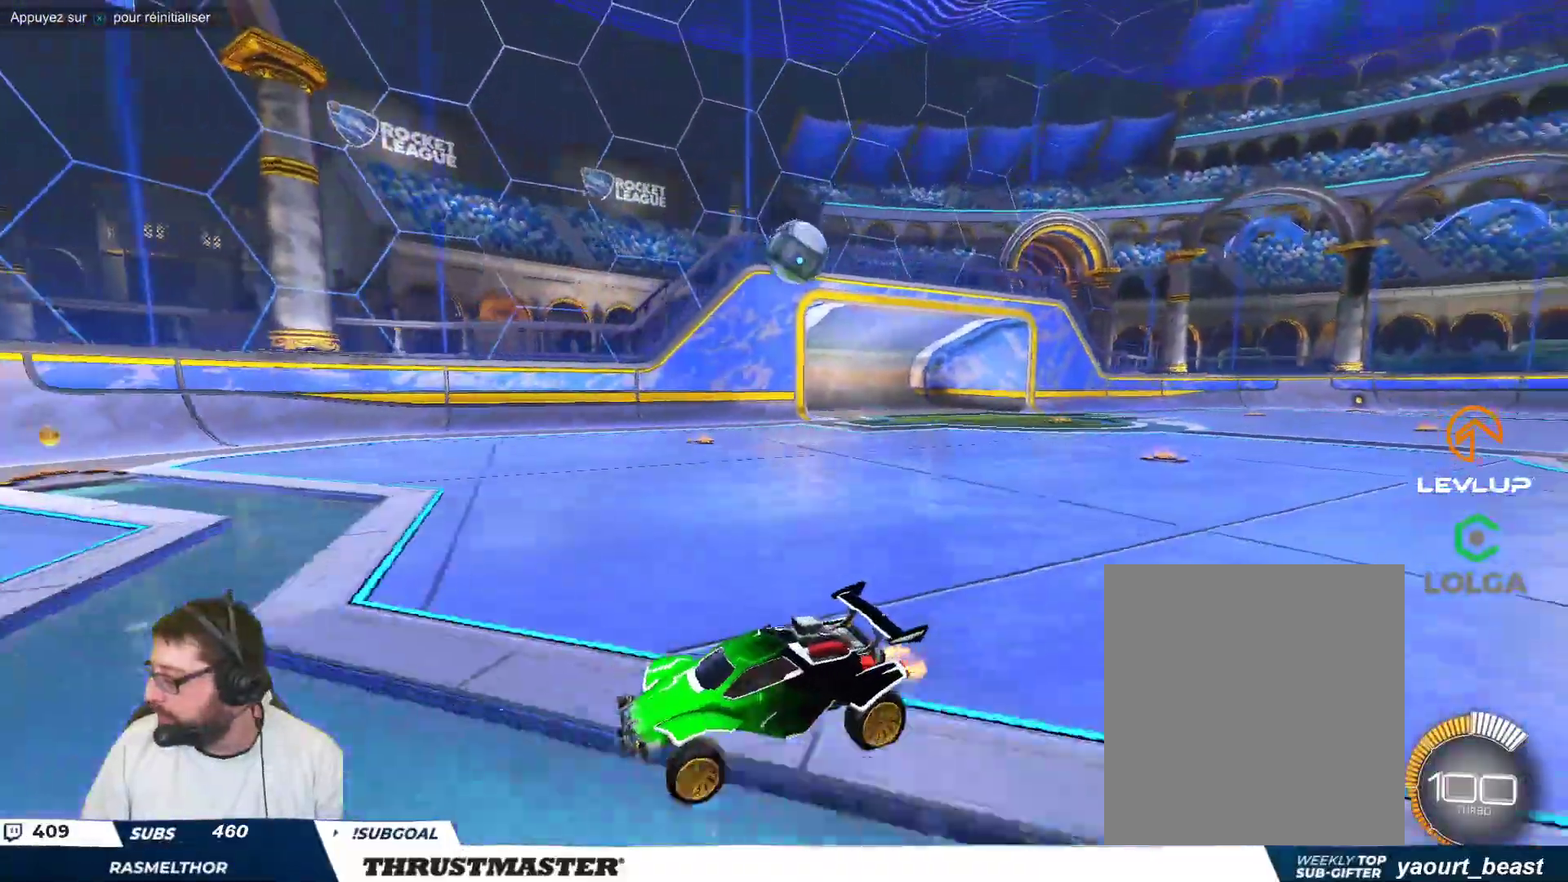
{"buttons": [], "left_stick": "center", "events": [[400, "left_stick", "center"]]}
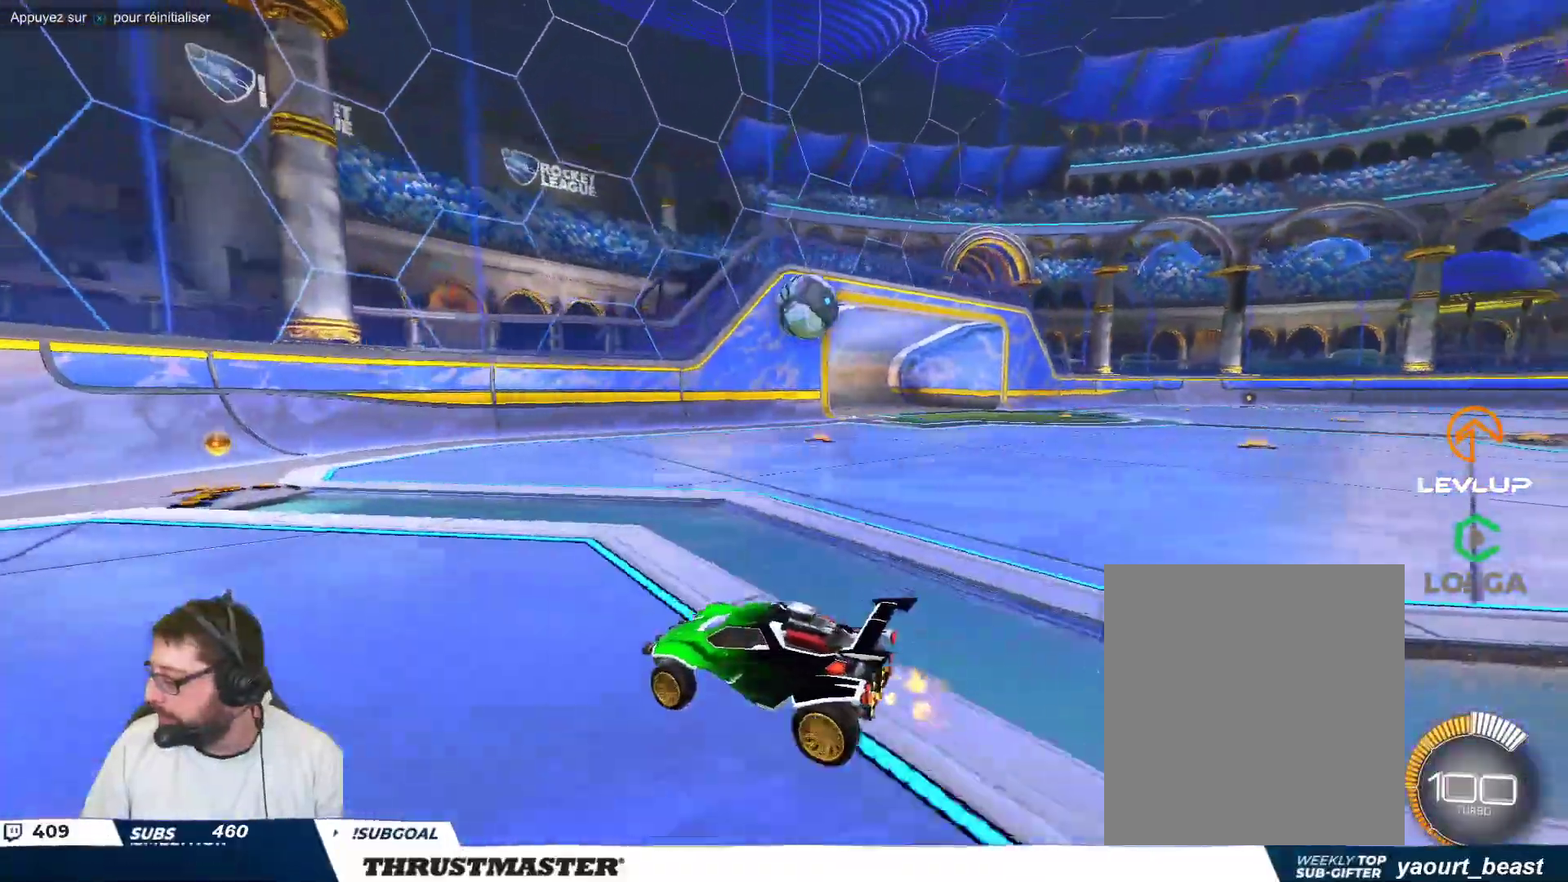
{"buttons": [], "left_stick": "center", "events": []}
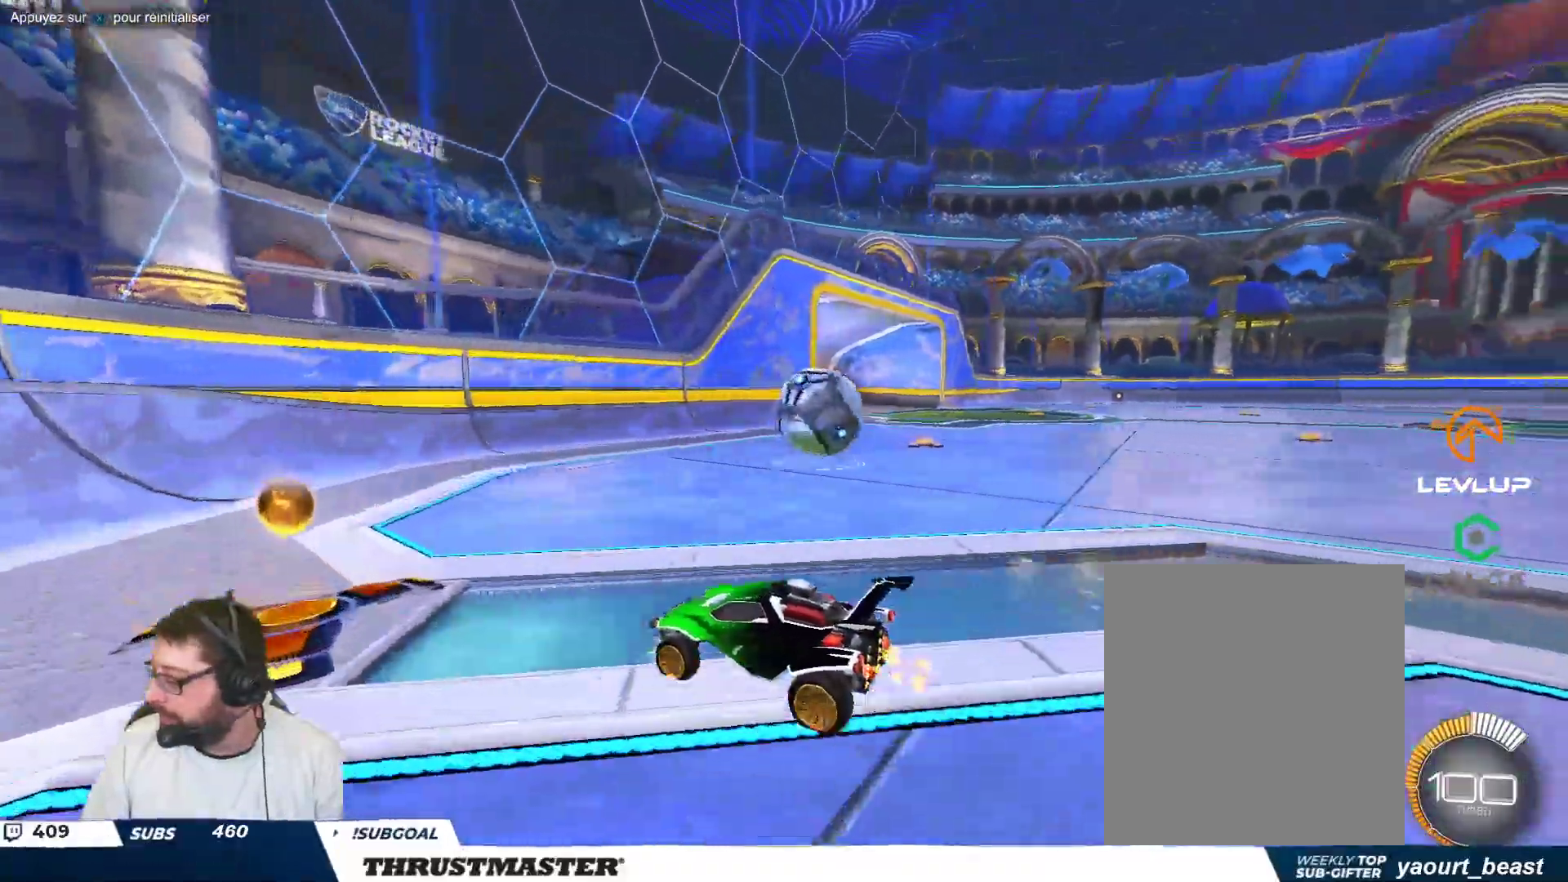
{"buttons": [], "left_stick": "right", "events": [[33, "left_stick", "up-left"], [283, "left_stick", "down-right"], [433, "left_stick", "right"]]}
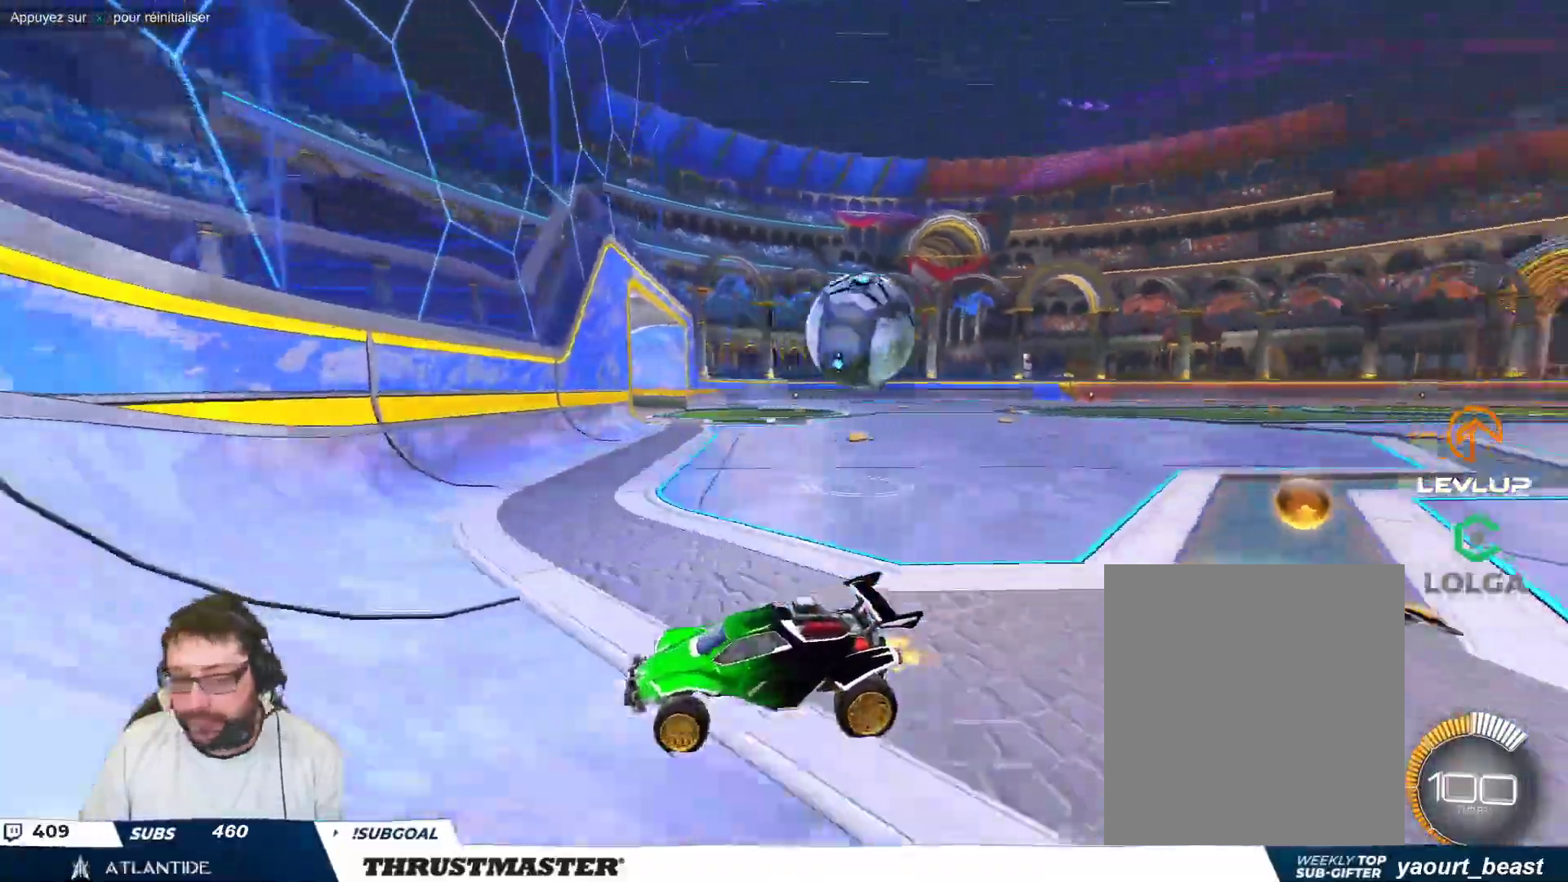
{"buttons": [], "left_stick": "down-left", "events": [[183, "left_stick", "down"], [300, "left_stick", "down-left"]]}
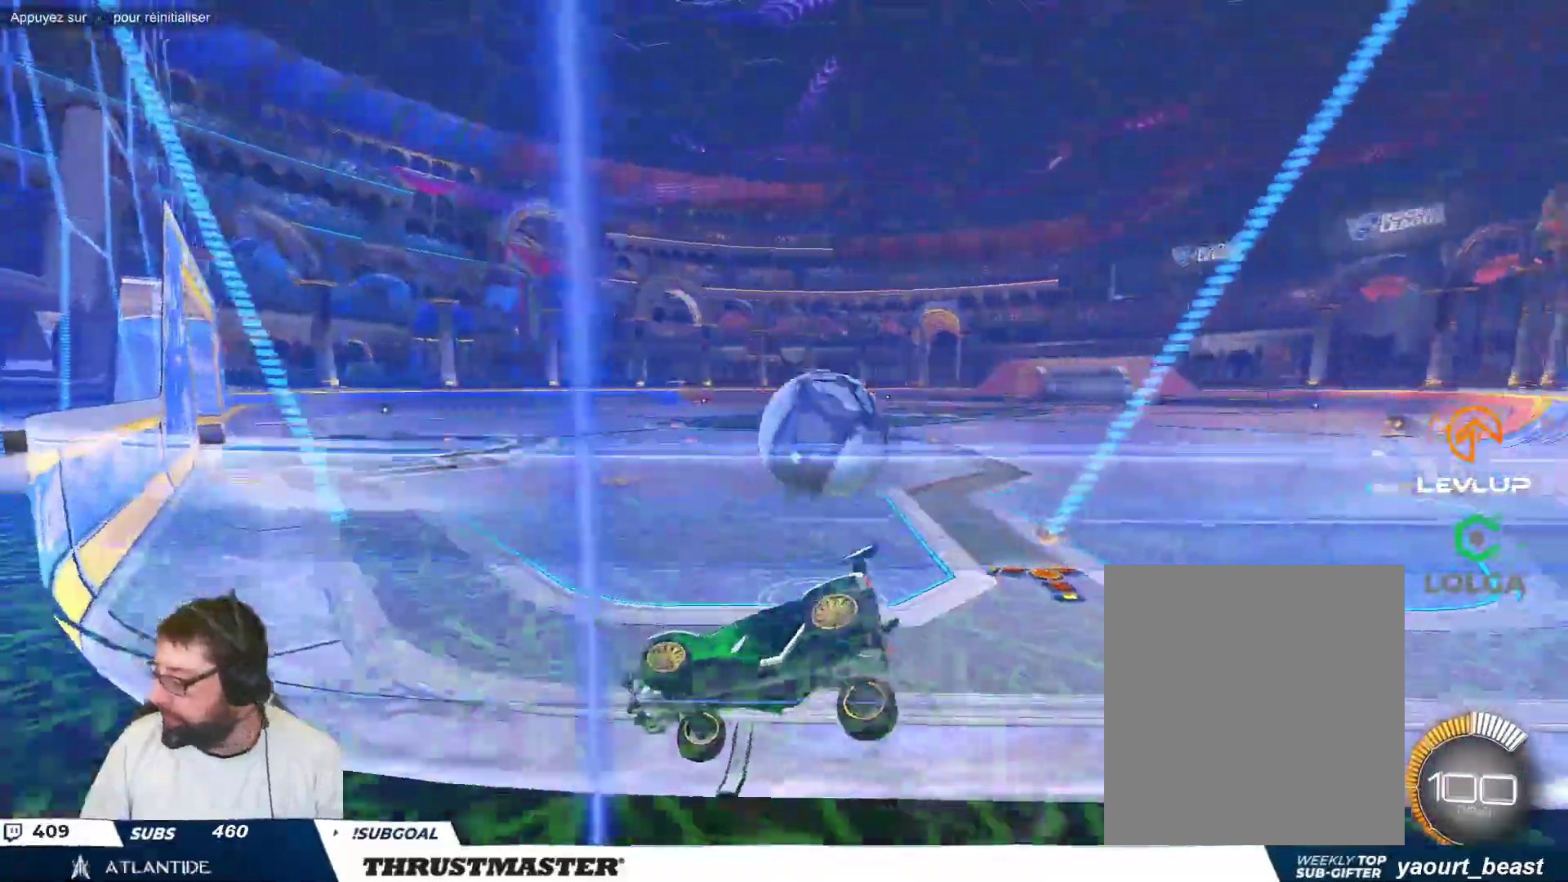
{"buttons": [], "left_stick": "down-left", "events": []}
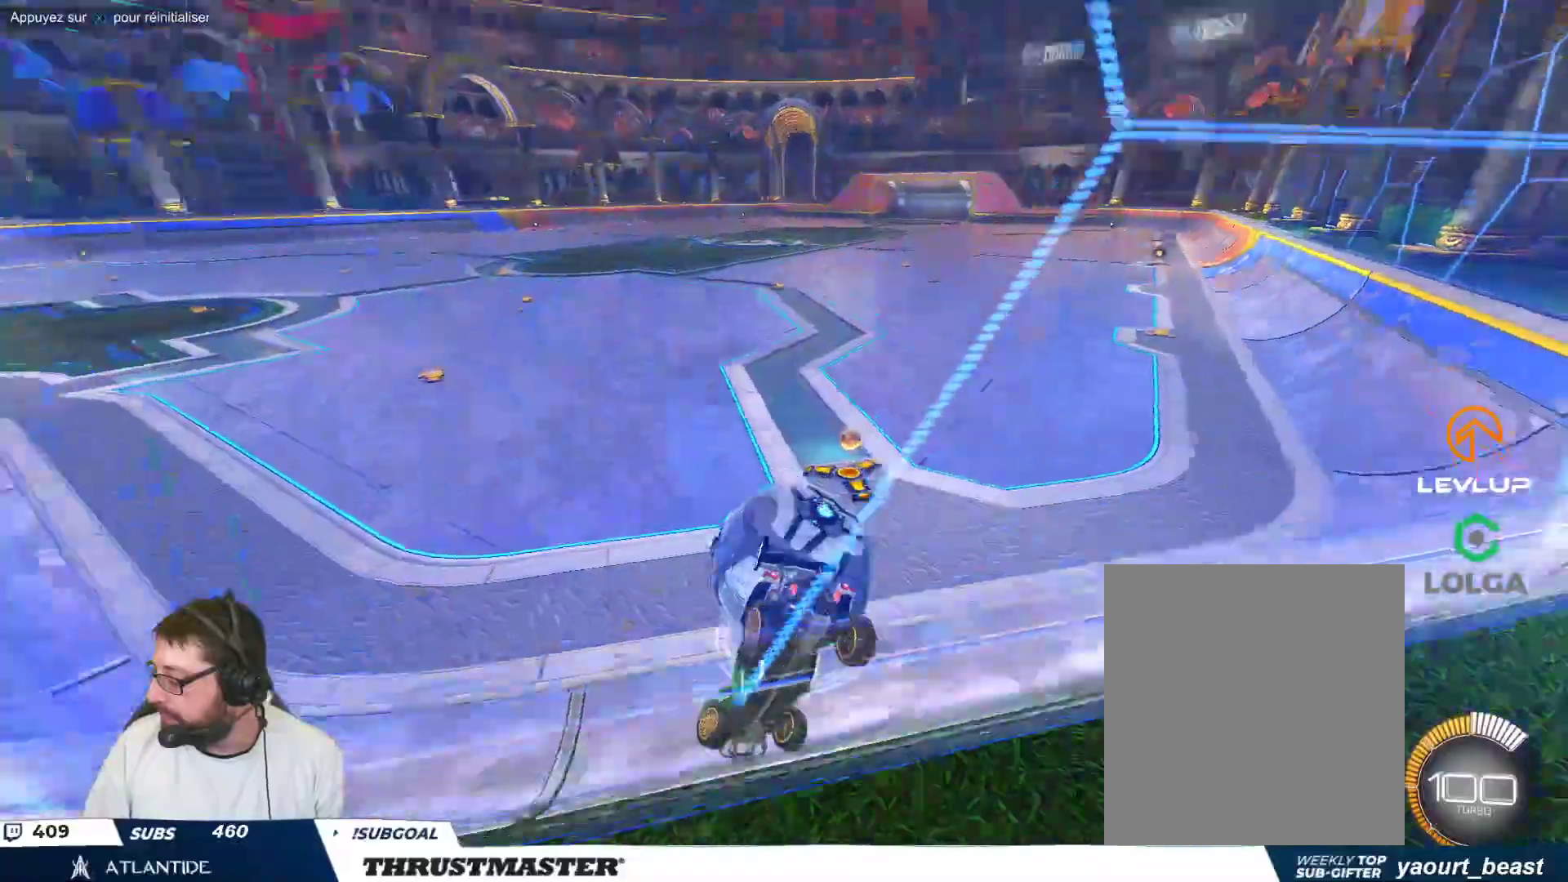
{"buttons": [], "left_stick": "right", "events": [[150, "left_stick", "center"], [350, "left_stick", "right"]]}
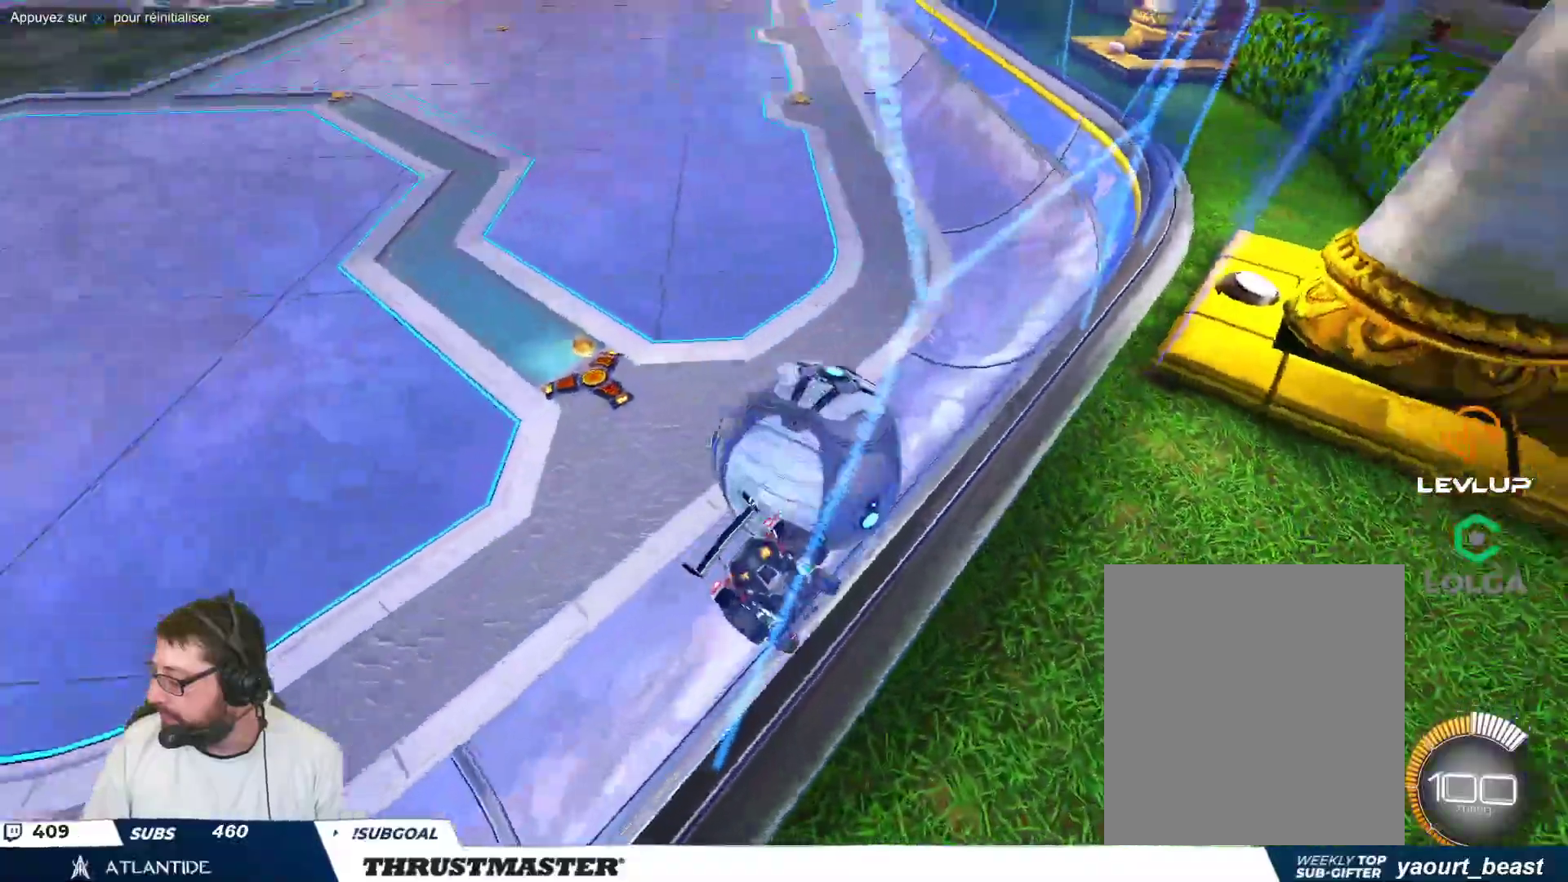
{"buttons": [], "left_stick": "down", "events": [[333, "left_stick", "down"]]}
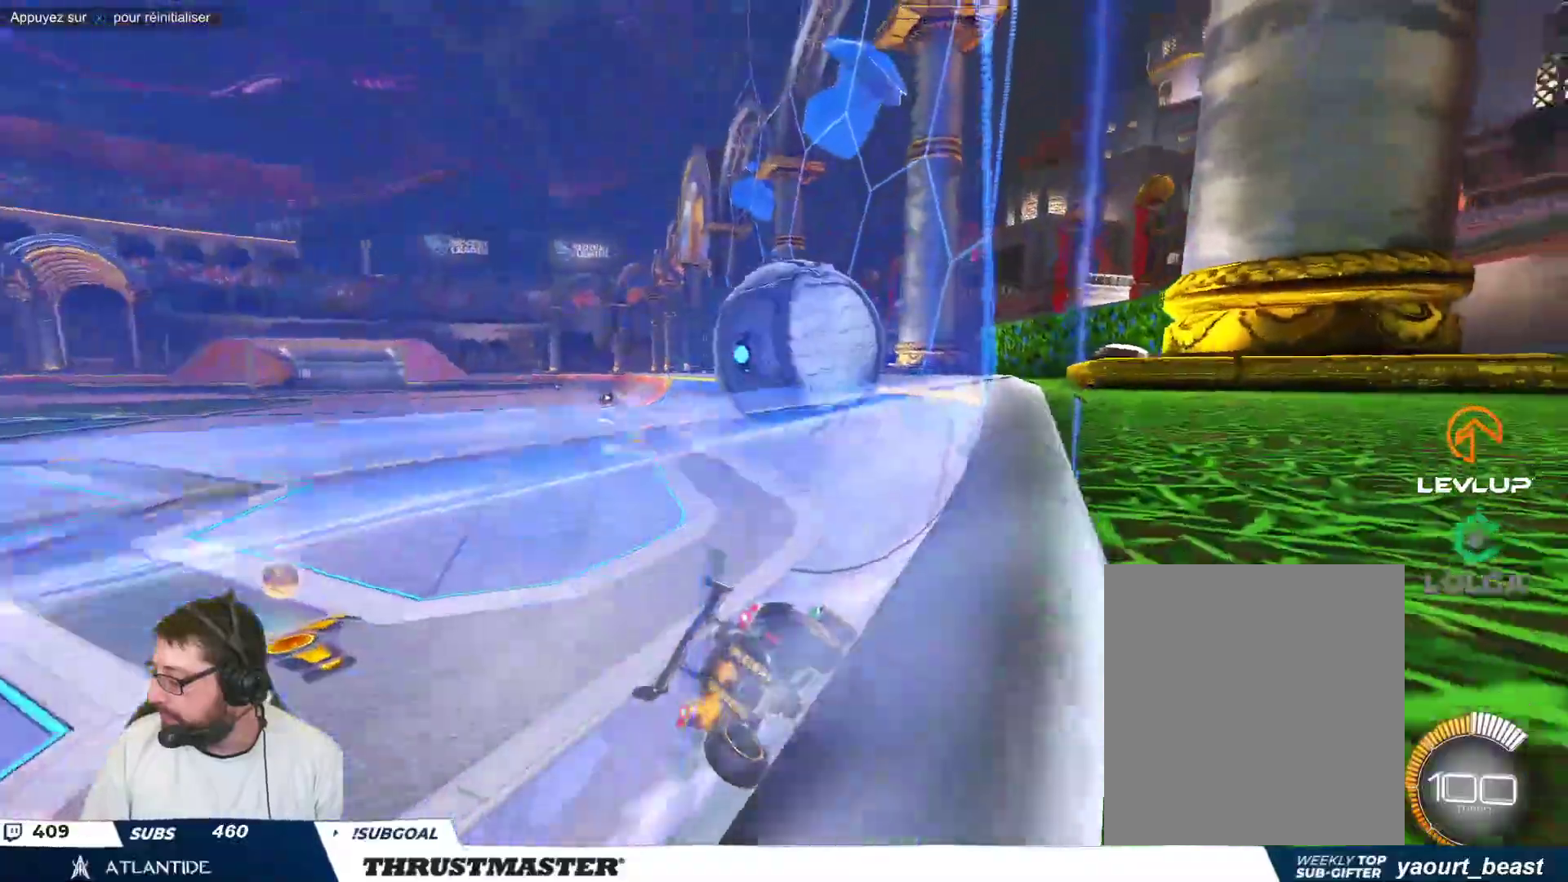
{"buttons": [], "left_stick": "center", "events": [[33, "left_stick", "down-left"], [433, "left_stick", "center"]]}
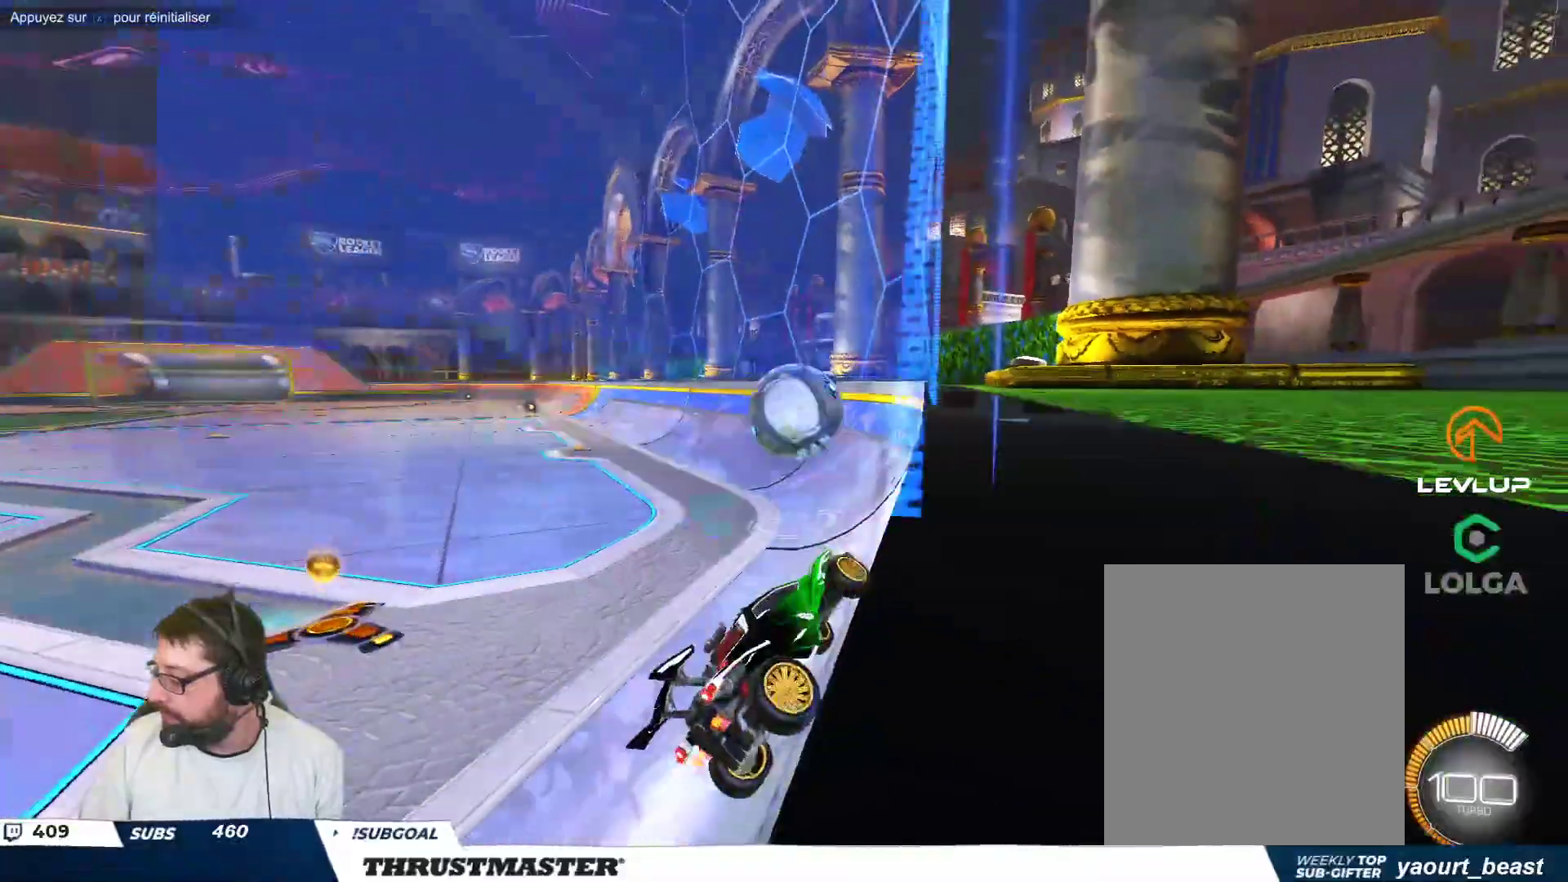
{"buttons": [], "left_stick": "center", "events": [[33, "left_stick", "up"], [100, "left_stick", "right"], [417, "left_stick", "center"]]}
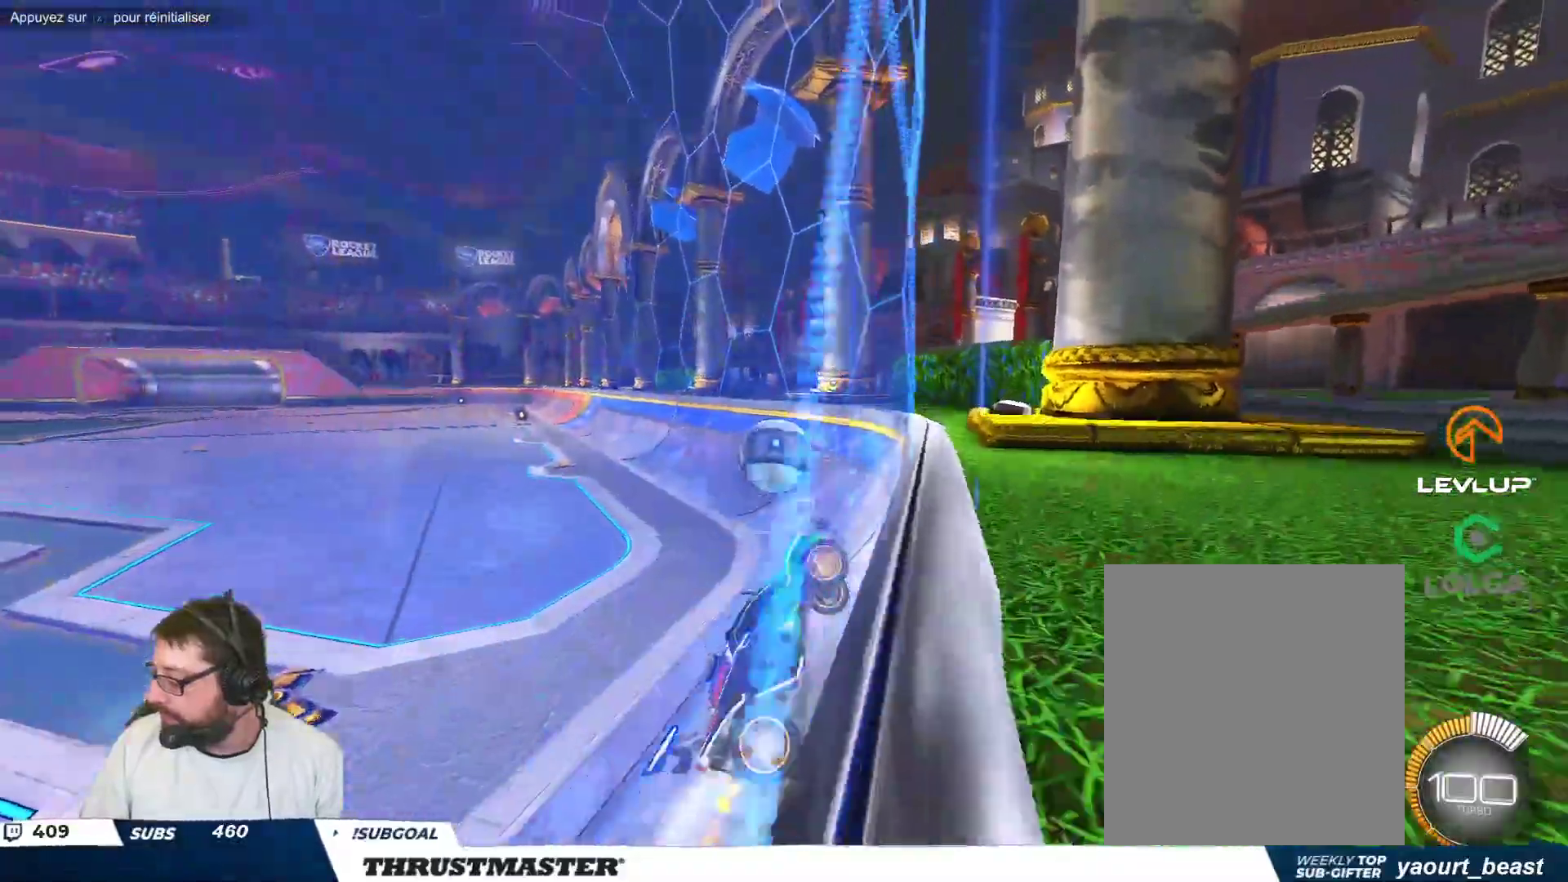
{"buttons": [], "left_stick": "up-left", "events": [[67, "left_stick", "up-left"], [200, "left_stick", "center"], [400, "left_stick", "up-left"]]}
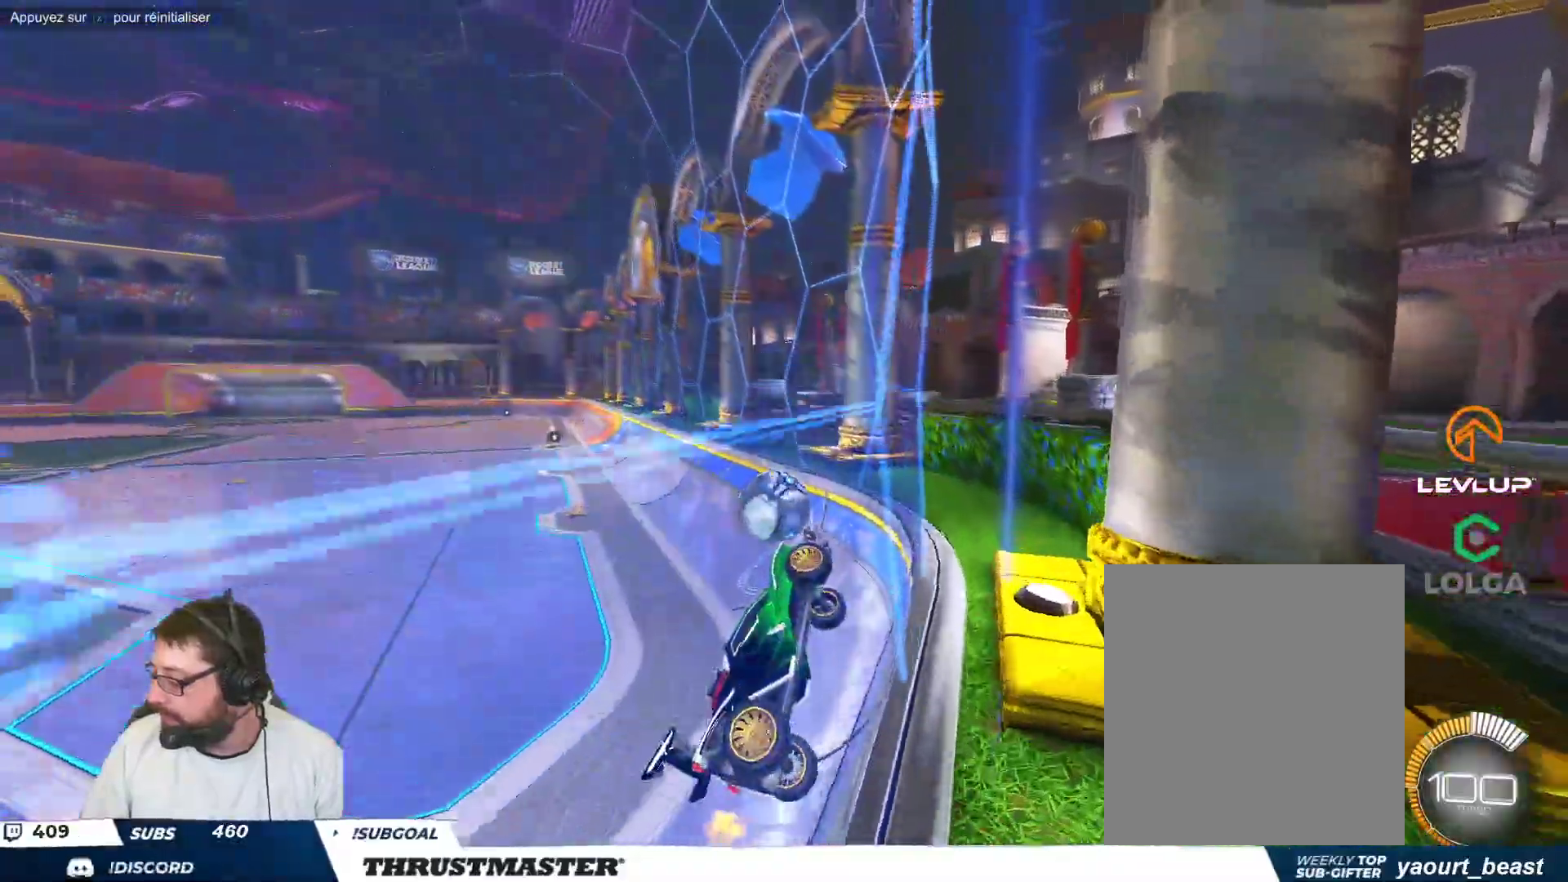
{"buttons": [], "left_stick": "up-left", "events": [[150, "left_stick", "down-left"], [267, "left_stick", "center"], [500, "left_stick", "up-left"]]}
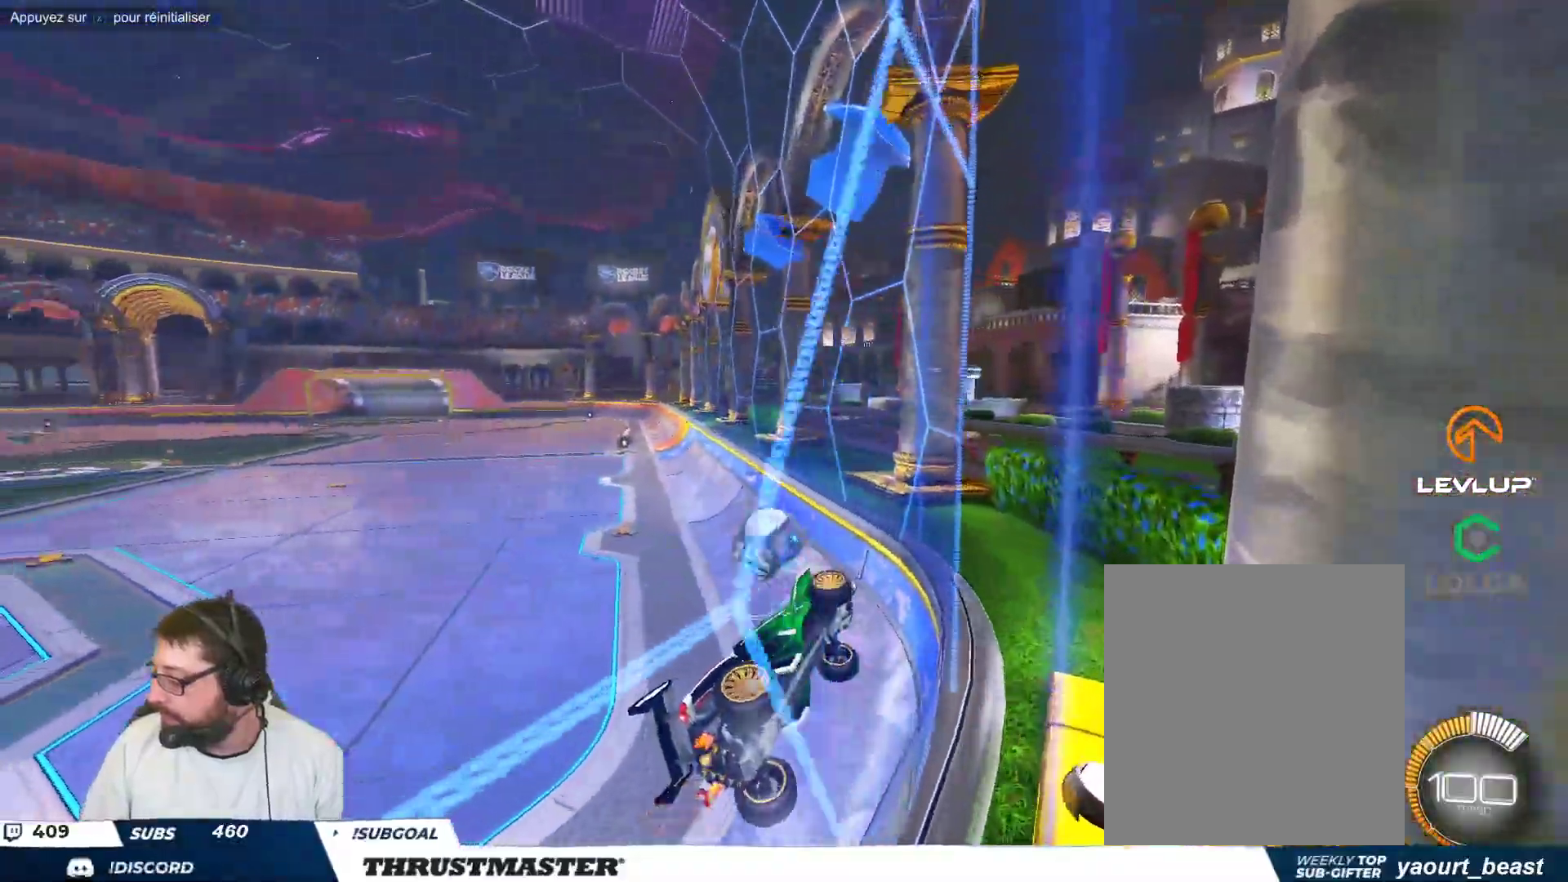
{"buttons": [], "left_stick": "up-left", "events": [[150, "left_stick", "center"], [417, "left_stick", "up-left"]]}
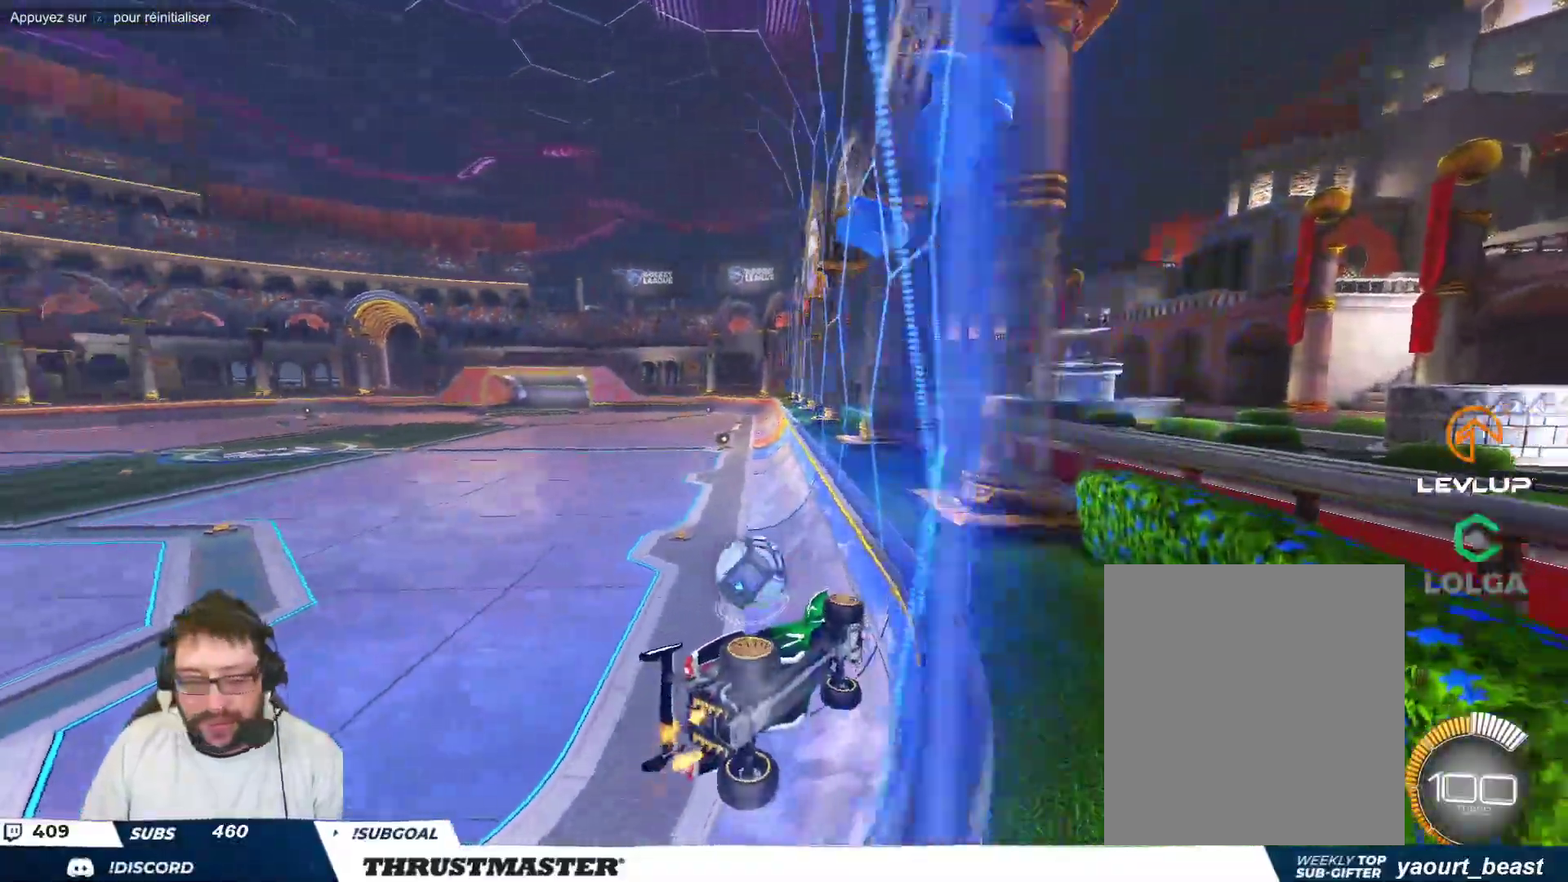
{"buttons": [], "left_stick": "center", "events": [[250, "left_stick", "center"], [267, "B", "down"], [467, "B", "up"]]}
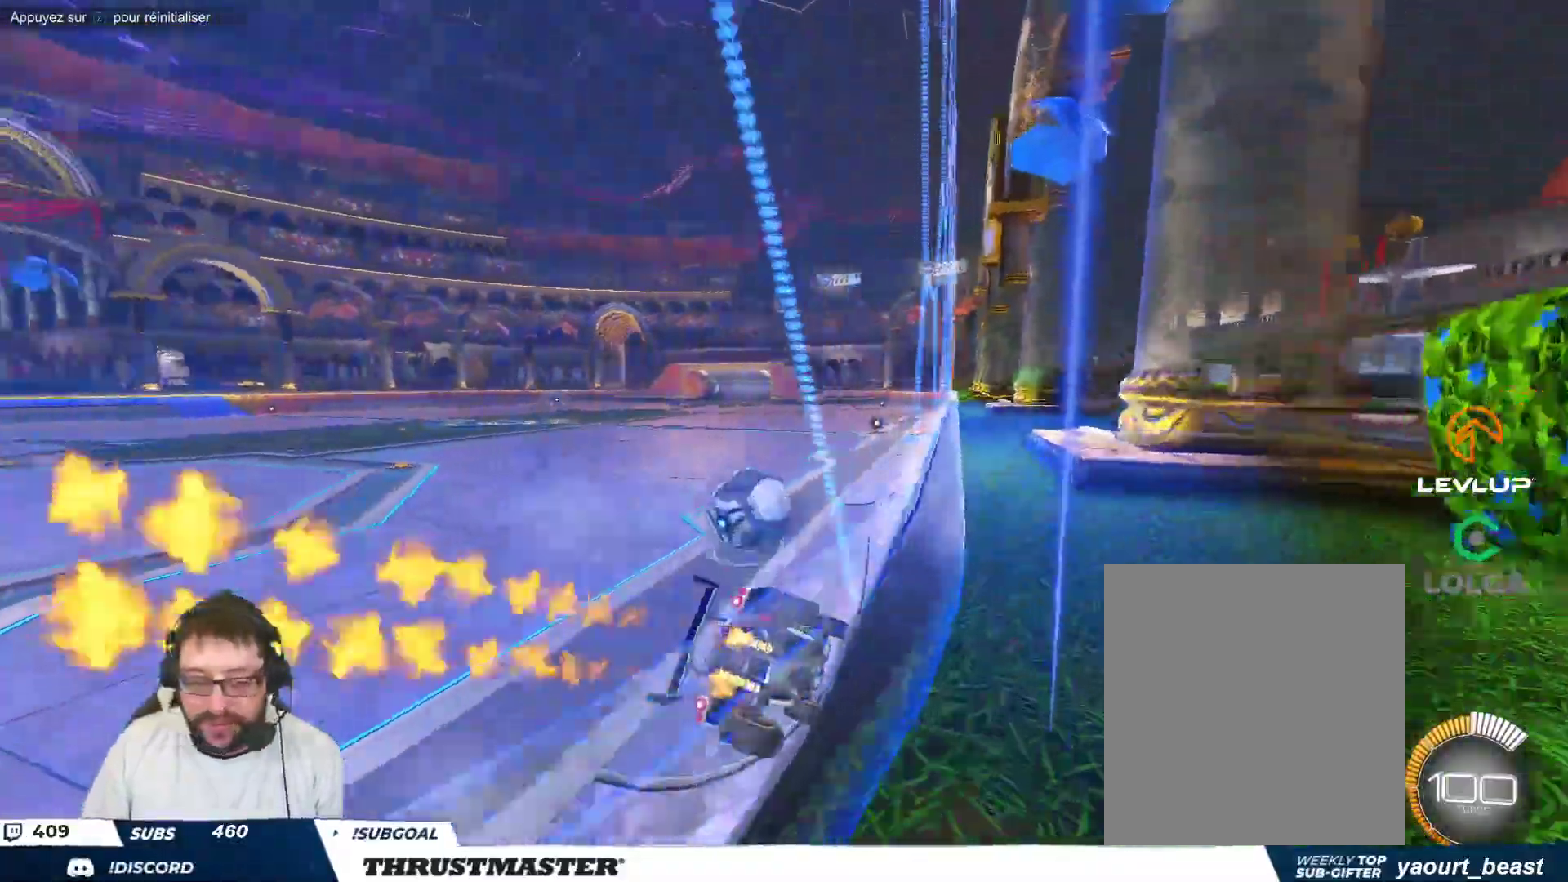
{"buttons": ["B"], "left_stick": "up-left", "events": [[50, "B", "down"], [83, "Y", "down"], [133, "B", "up"], [150, "Y", "up"], [450, "left_stick", "up-left"], [483, "B", "down"]]}
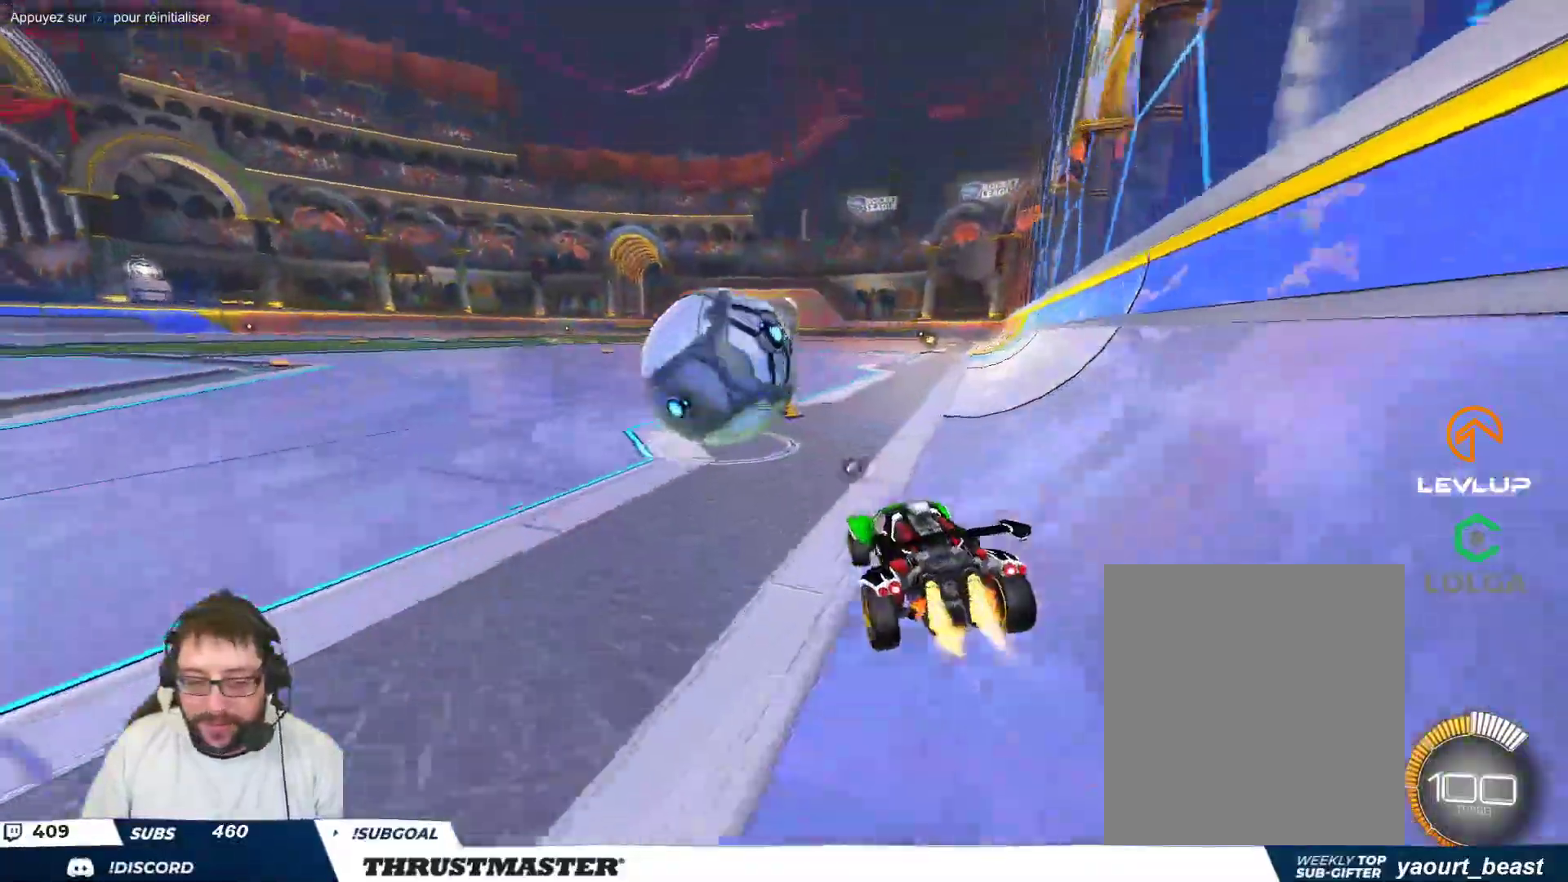
{"buttons": ["B"], "left_stick": "center", "events": [[217, "Y", "down"], [267, "left_stick", "right"], [333, "Y", "up"], [467, "left_stick", "center"]]}
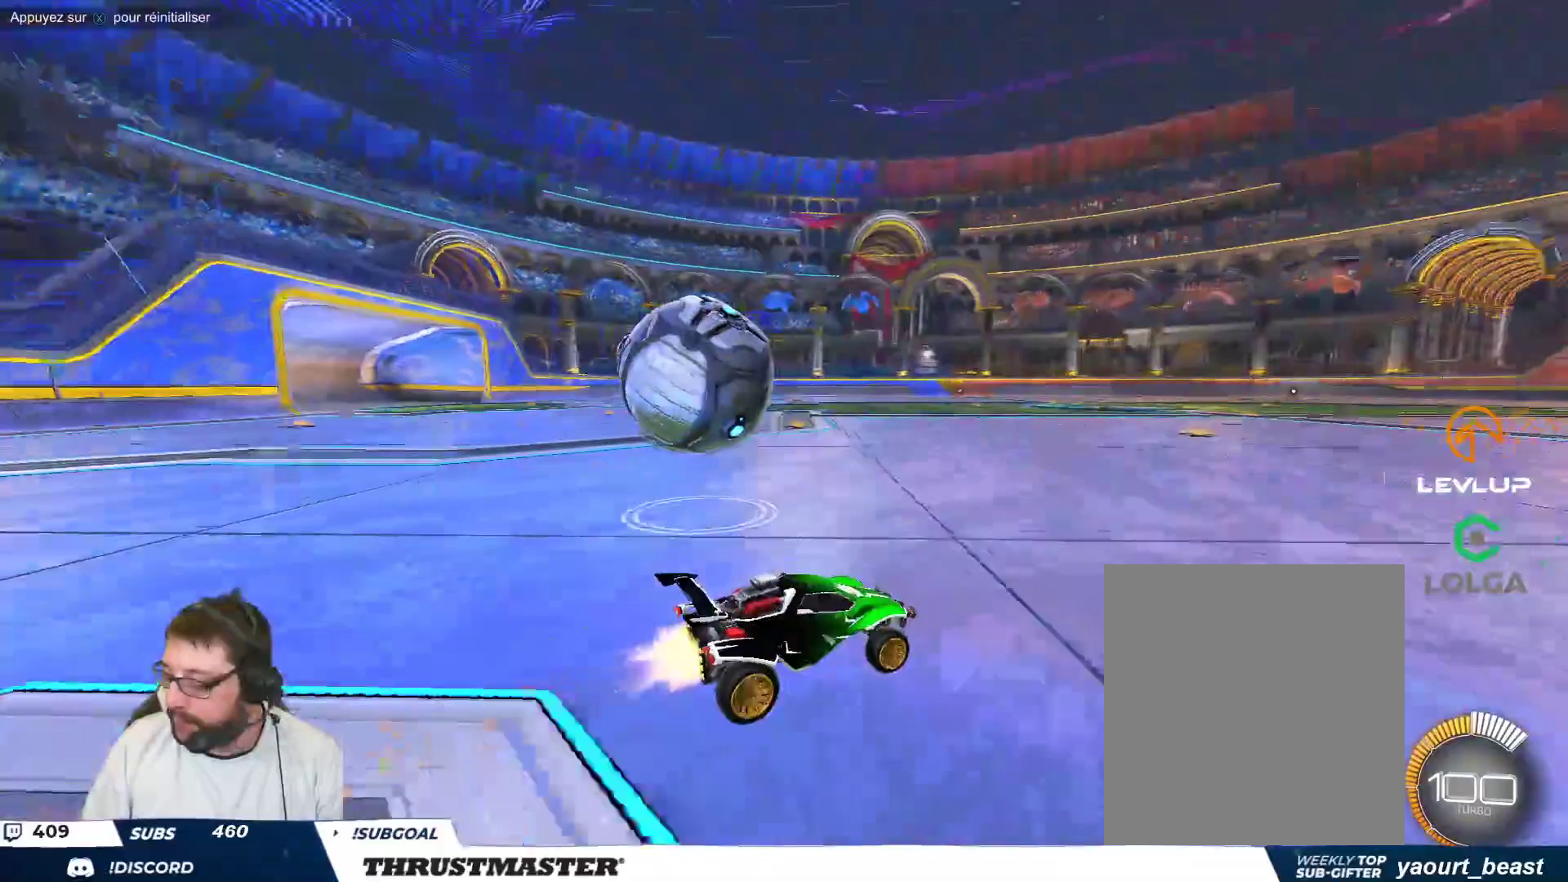
{"buttons": [], "left_stick": "center", "events": [[233, "B", "up"], [317, "left_stick", "up-left"], [433, "left_stick", "center"]]}
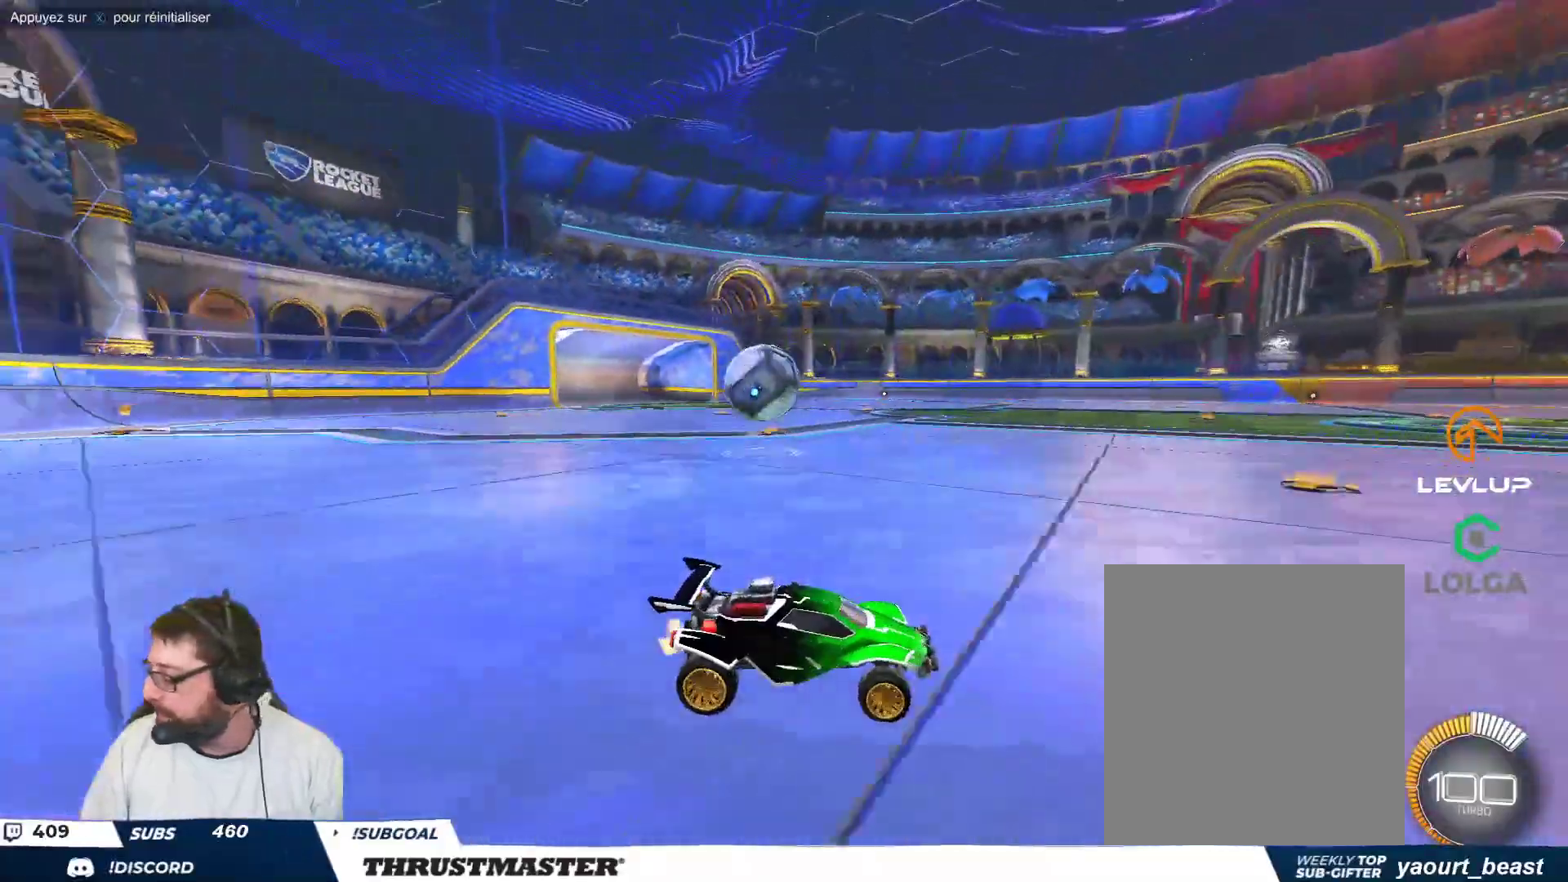
{"buttons": [], "left_stick": "up-left", "events": [[67, "left_stick", "up-left"], [233, "left_stick", "center"], [367, "left_stick", "up-left"]]}
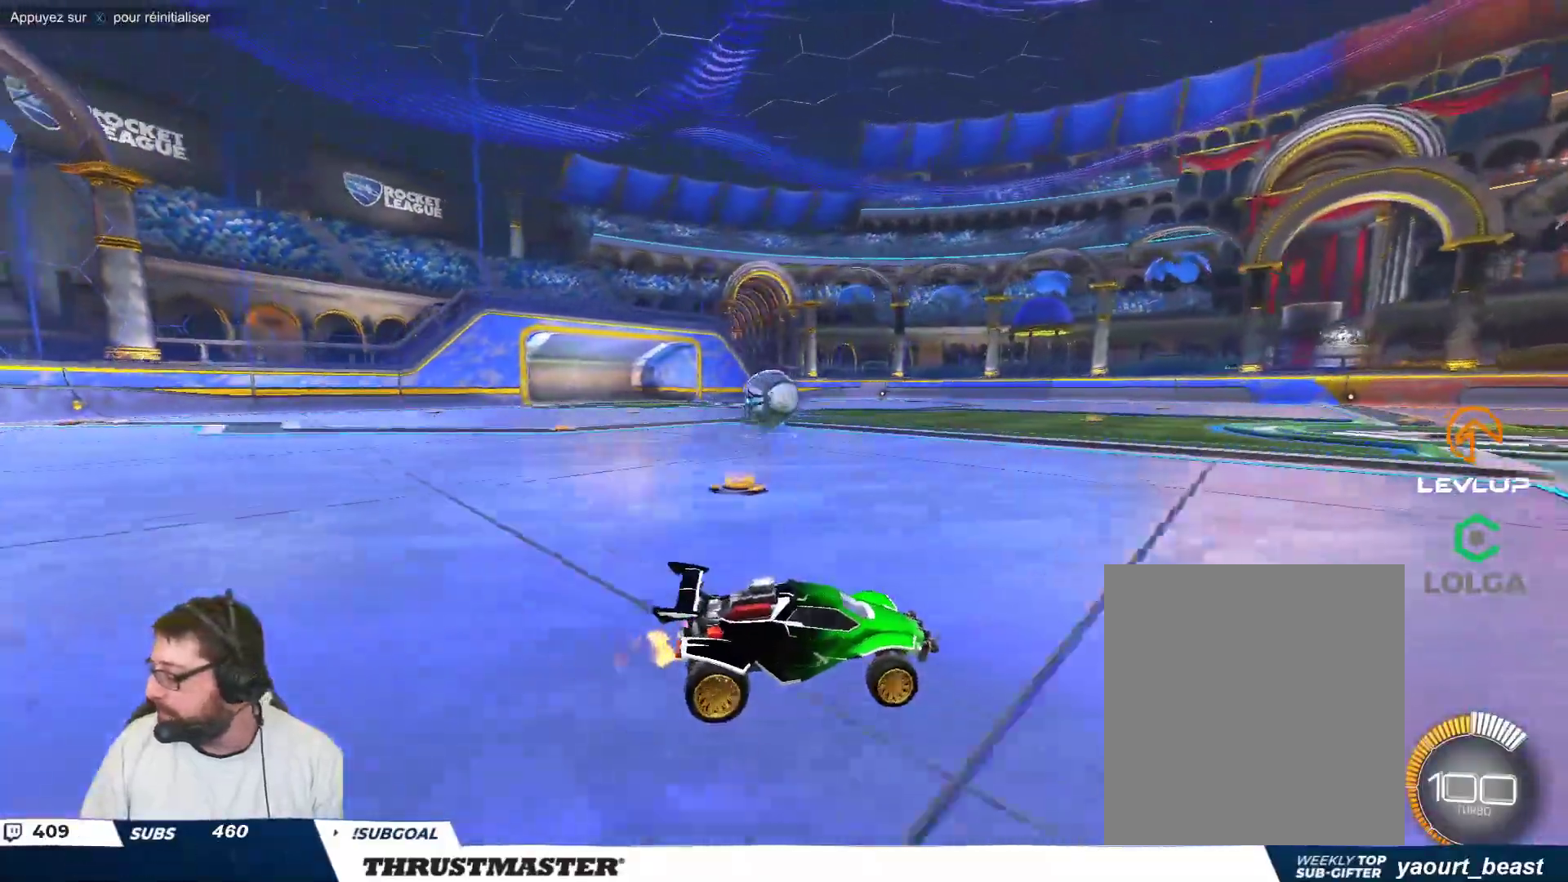
{"buttons": [], "left_stick": "center", "events": [[383, "left_stick", "center"]]}
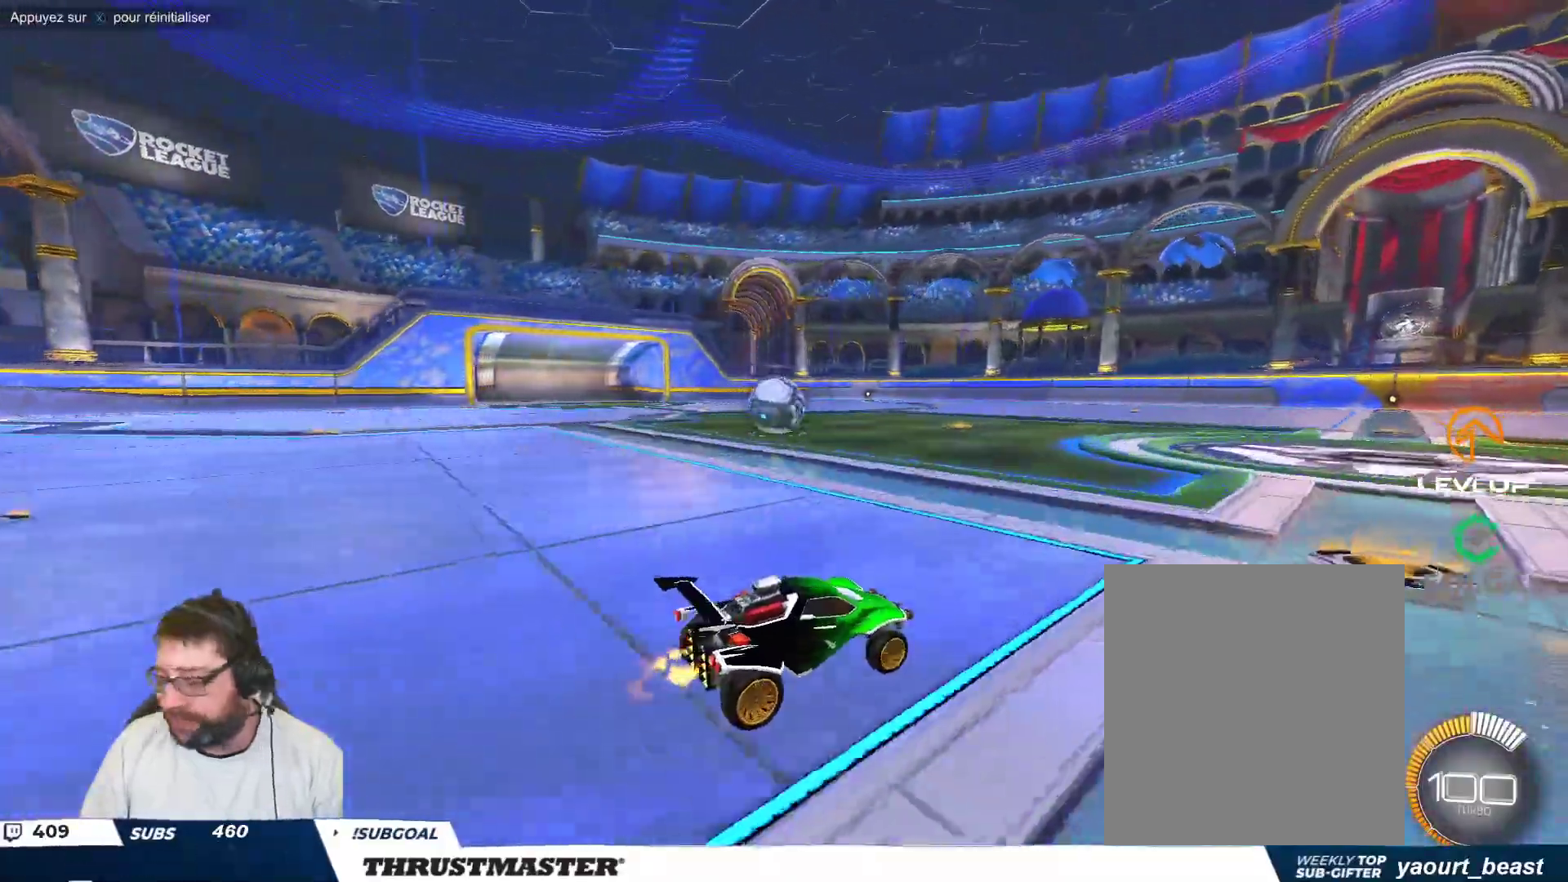
{"buttons": [], "left_stick": "center", "events": [[67, "B", "down"], [100, "left_stick", "up-left"], [183, "B", "up"], [267, "left_stick", "center"], [383, "left_stick", "up-left"], [500, "left_stick", "center"]]}
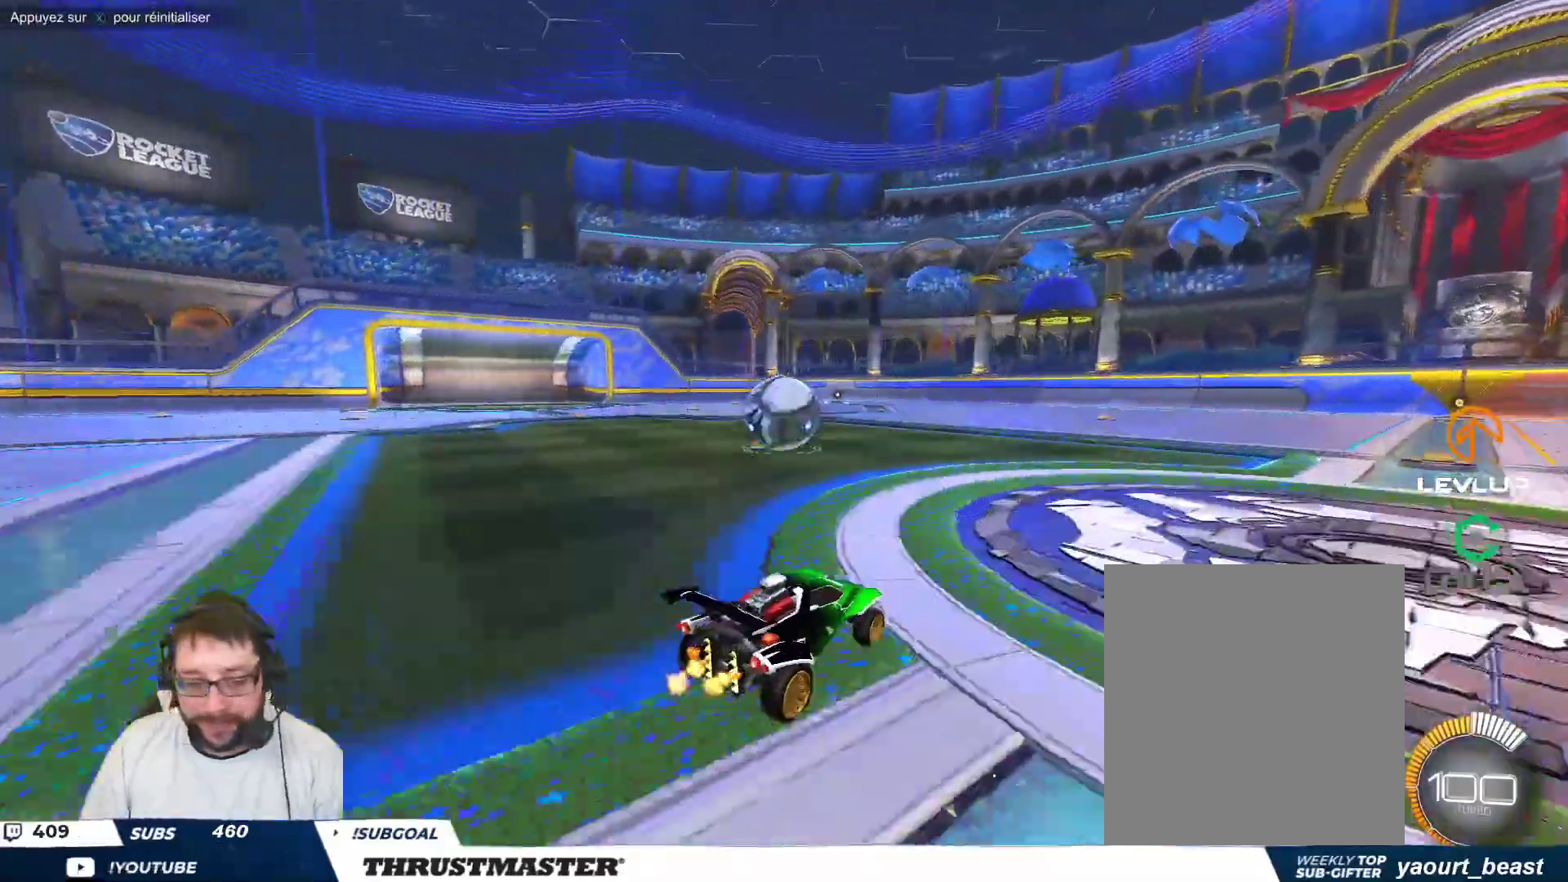
{"buttons": ["A"], "left_stick": "center", "events": [[467, "A", "down"]]}
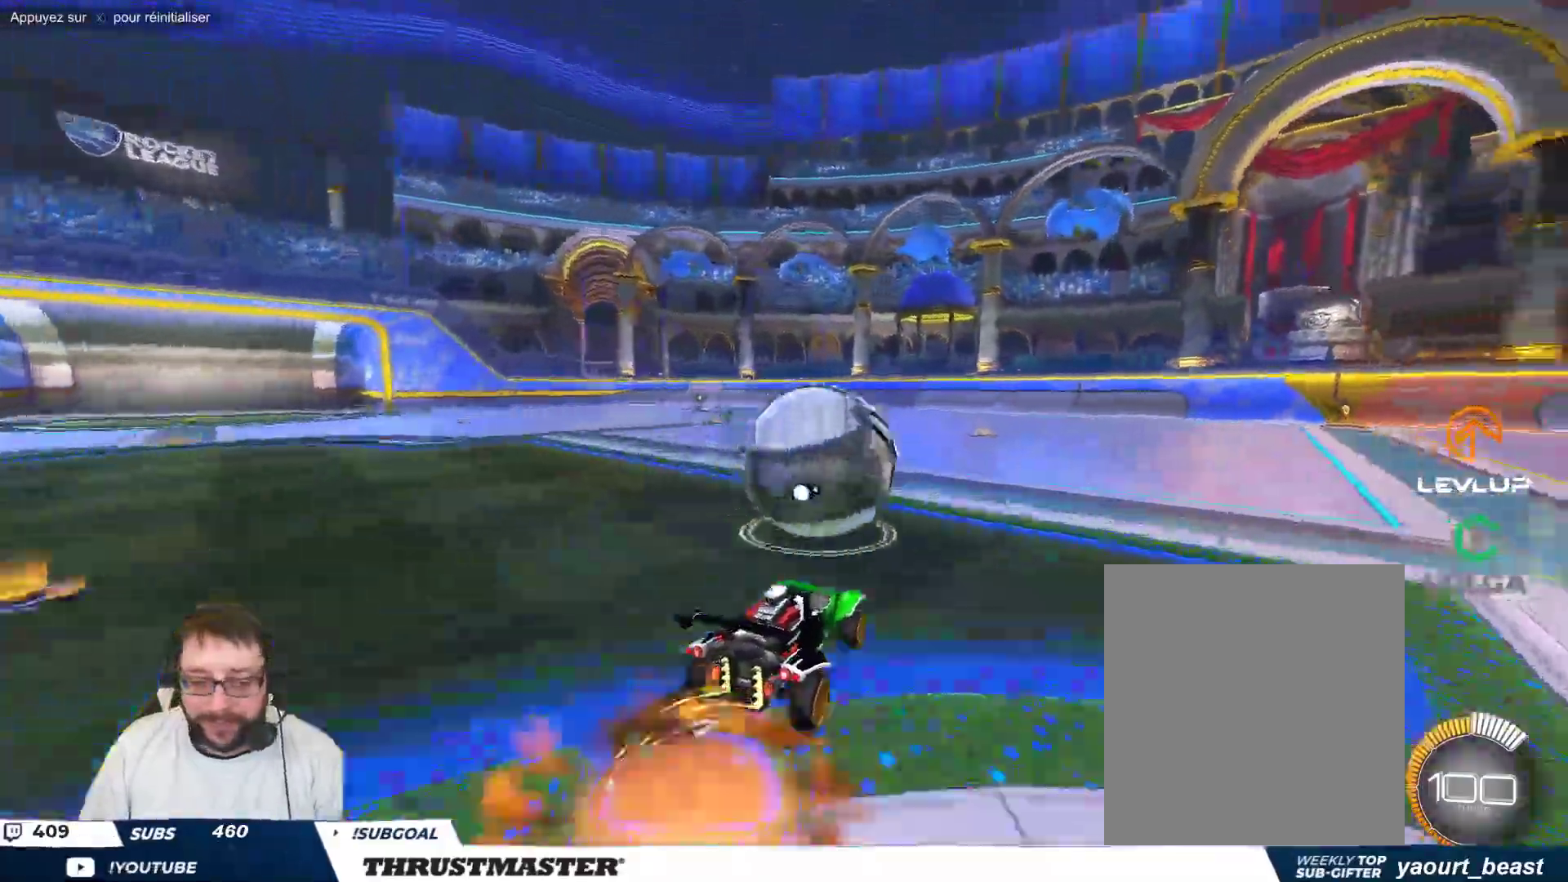
{"buttons": ["B"], "left_stick": "right", "events": [[17, "A", "up"], [67, "left_stick", "right"], [150, "A", "down"], [217, "A", "up"], [317, "B", "down"], [317, "Y", "down"], [450, "Y", "up"]]}
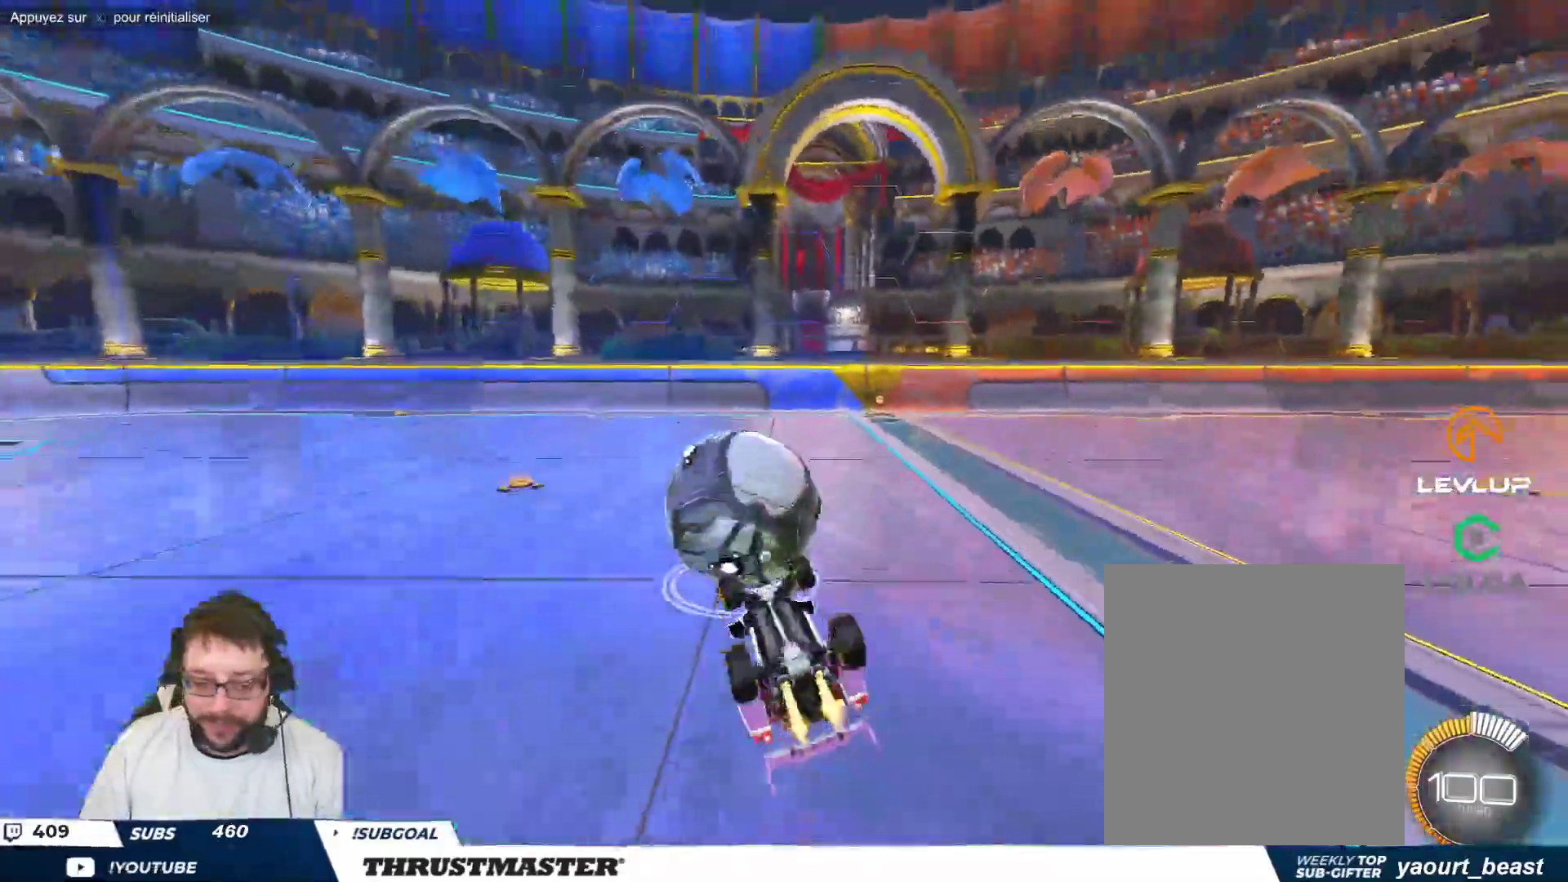
{"buttons": [], "left_stick": "center", "events": [[33, "Y", "down"], [100, "B", "up"], [117, "Y", "up"], [250, "left_stick", "center"]]}
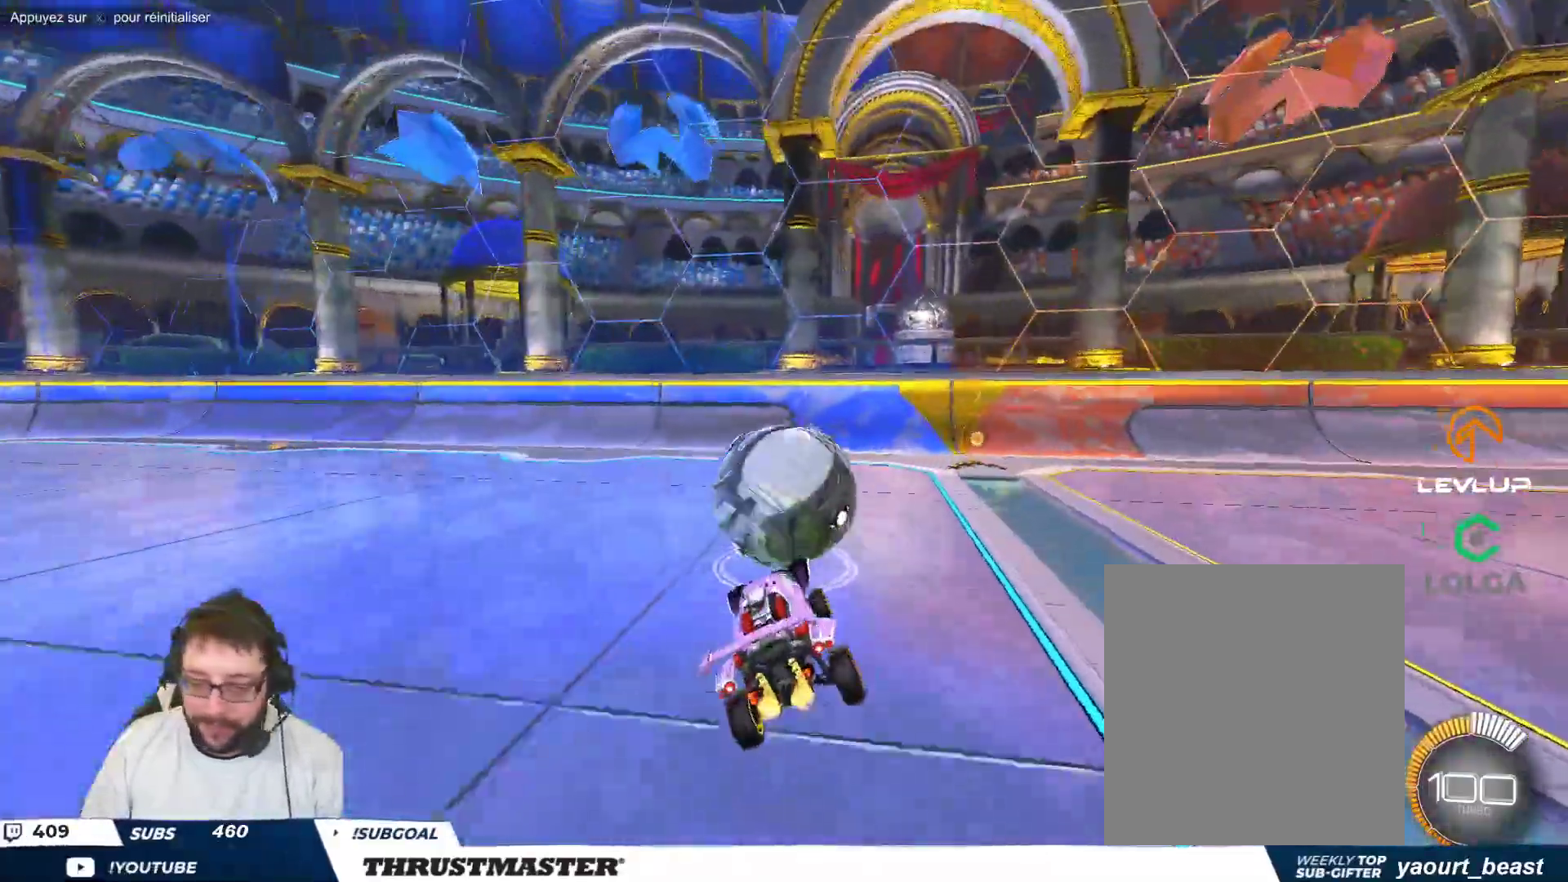
{"buttons": [], "left_stick": "right", "events": [[150, "left_stick", "right"]]}
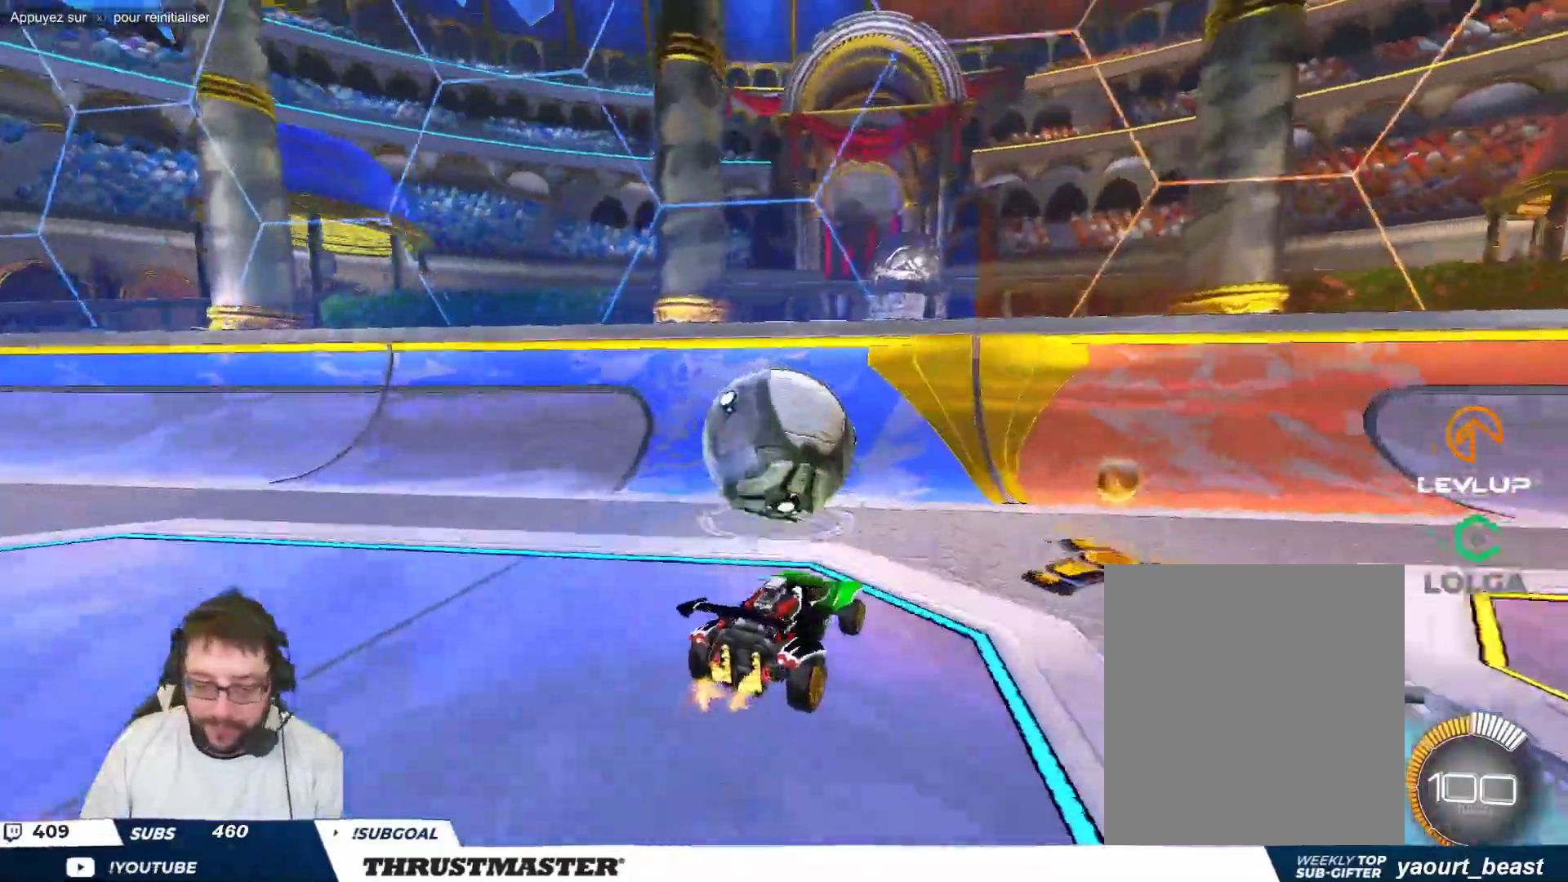
{"buttons": [], "left_stick": "left", "events": [[33, "left_stick", "center"], [133, "left_stick", "down-left"], [350, "left_stick", "left"]]}
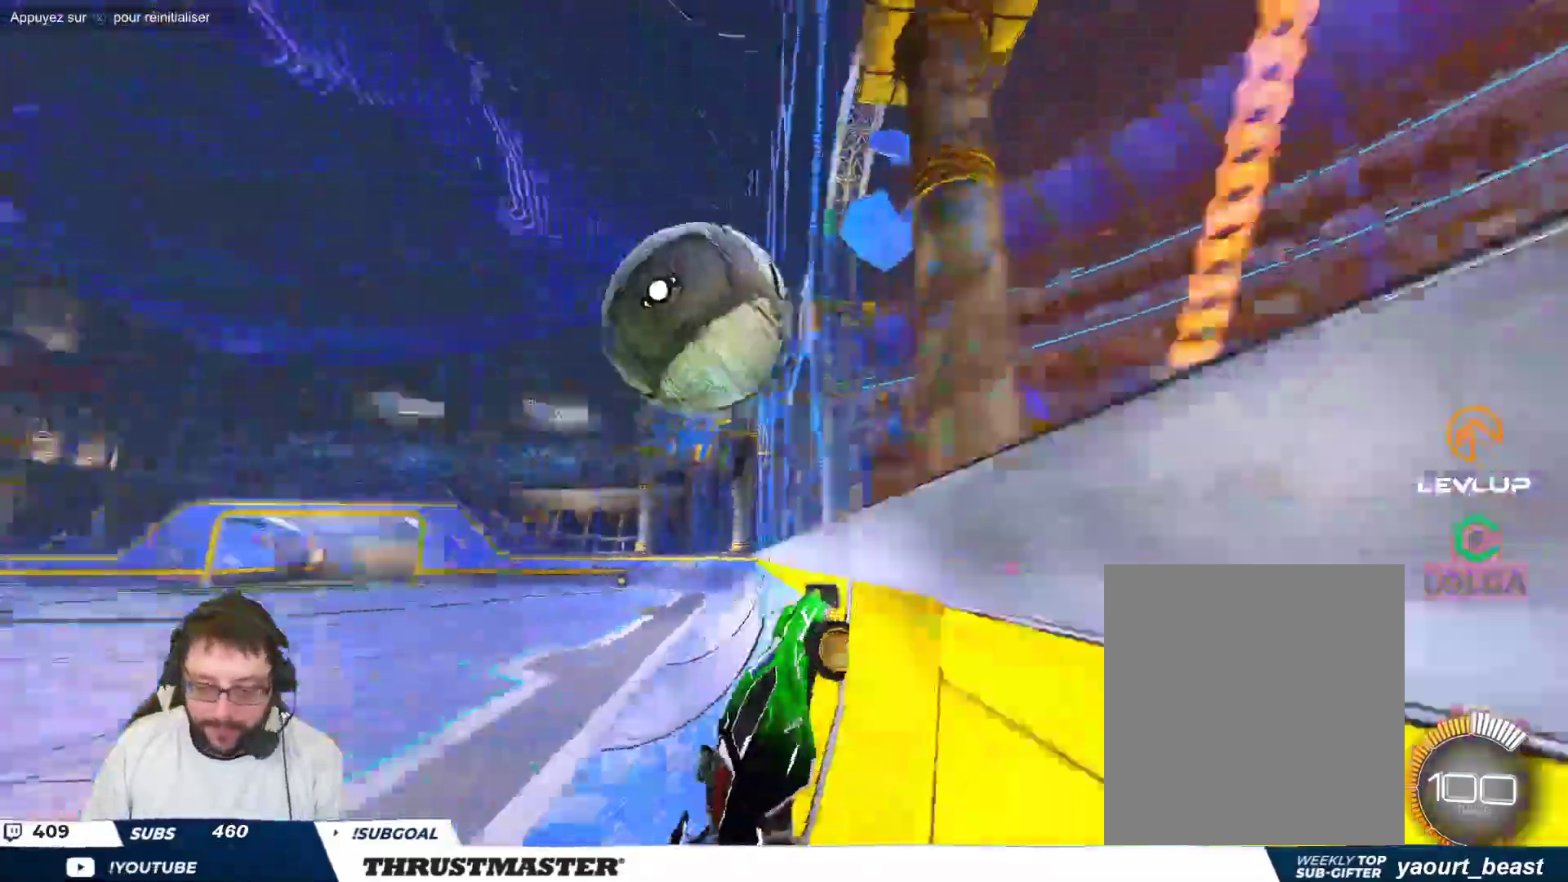
{"buttons": ["A", "B"], "left_stick": "down", "events": [[17, "left_stick", "center"], [250, "left_stick", "up-left"], [483, "A", "down"], [483, "left_stick", "down"], [500, "B", "down"]]}
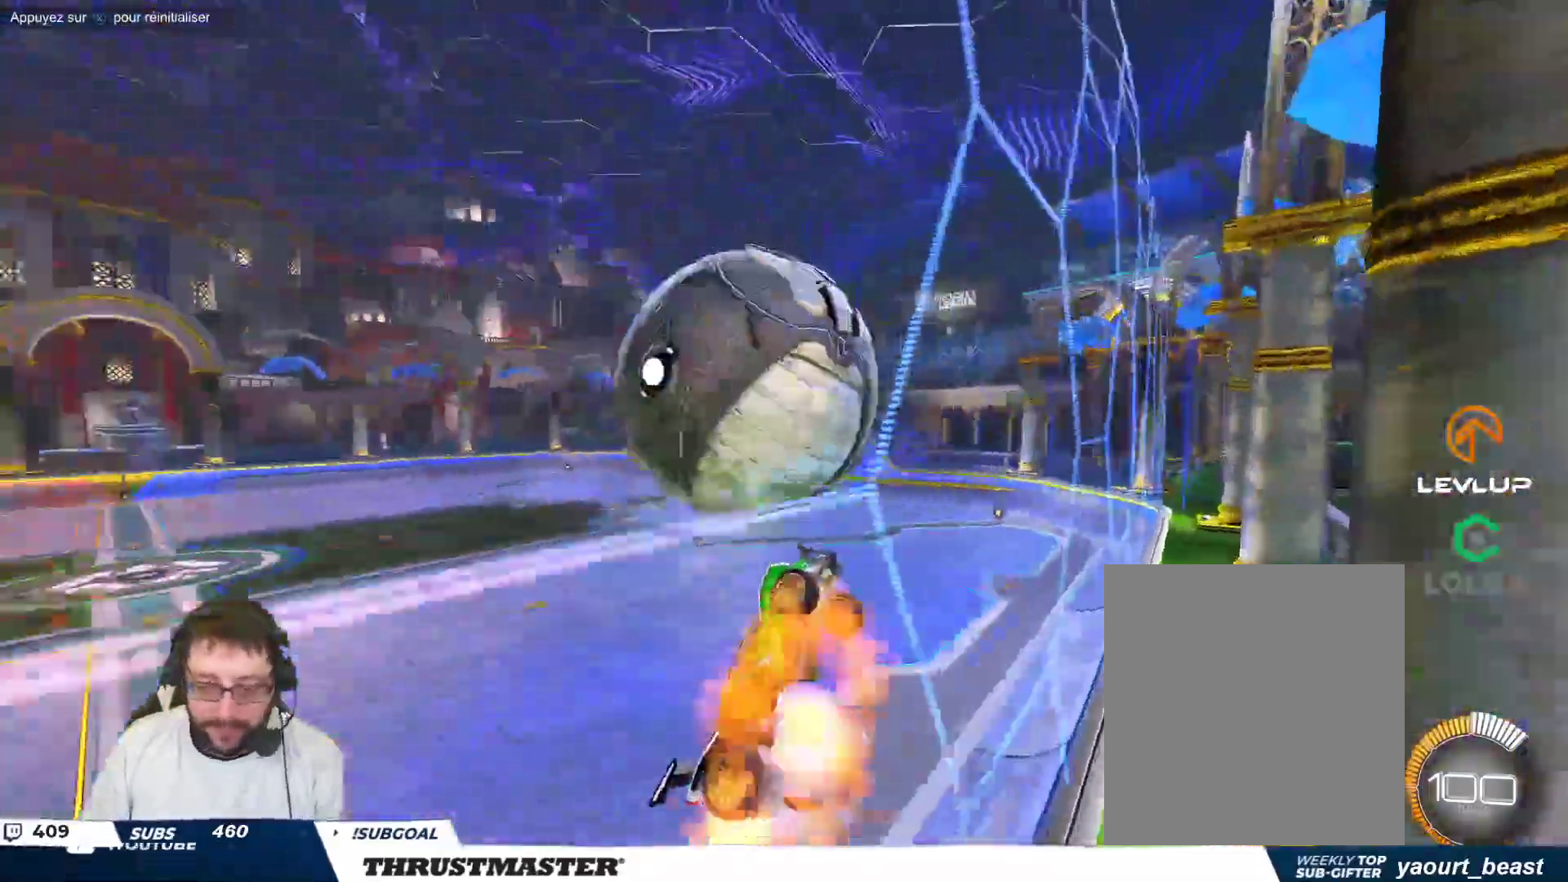
{"buttons": [], "left_stick": "right", "events": [[100, "A", "up"], [133, "B", "up"], [267, "left_stick", "right"]]}
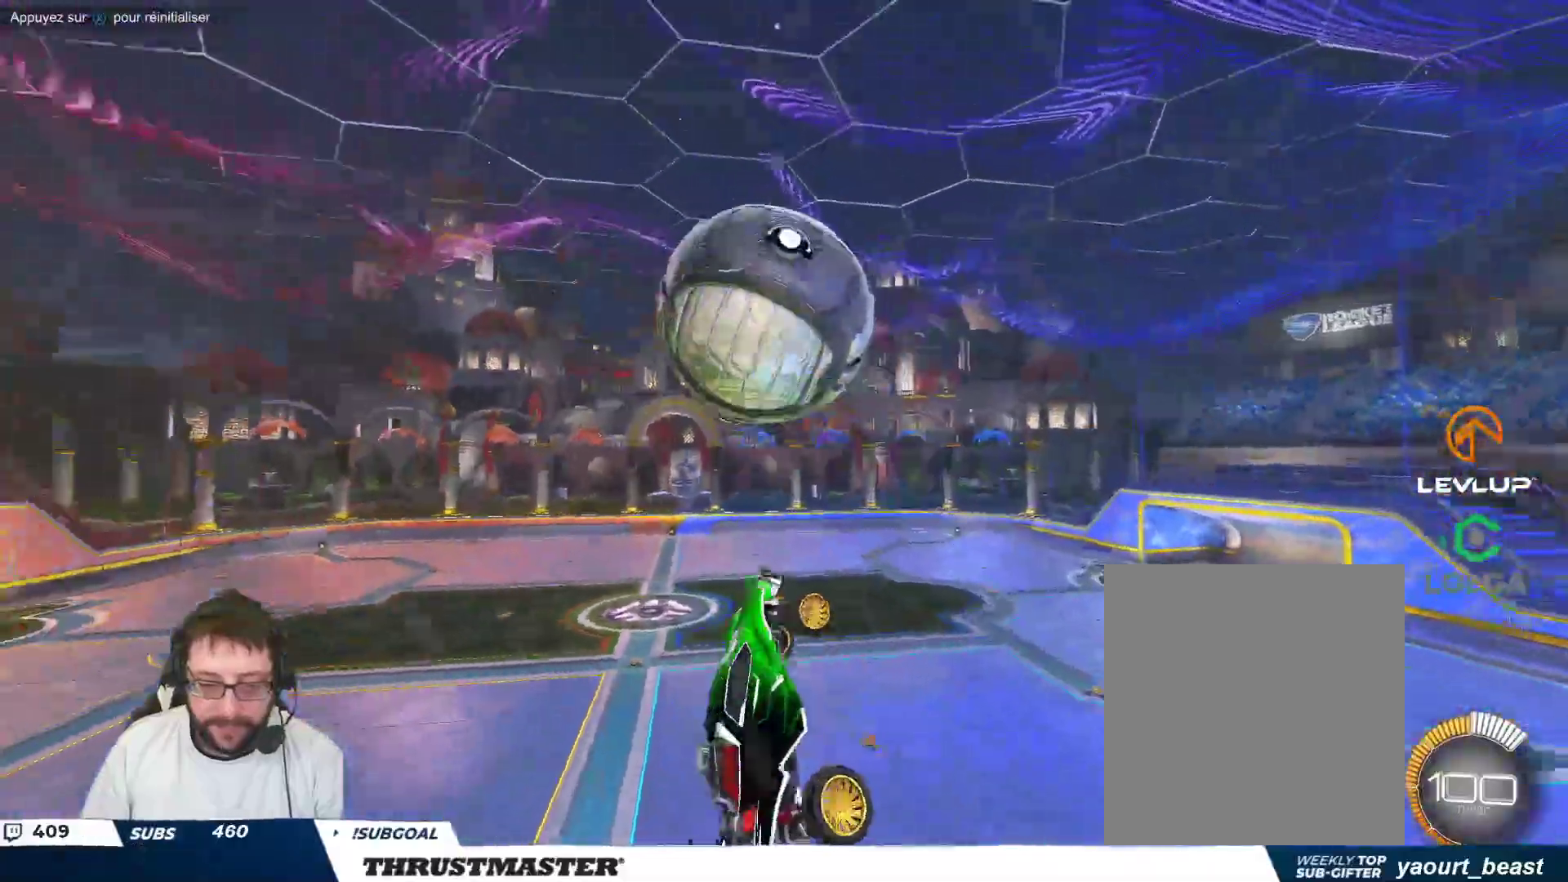
{"buttons": [], "left_stick": "right", "events": [[17, "left_stick", "down-right"], [50, "B", "down"], [167, "left_stick", "right"], [300, "B", "up"]]}
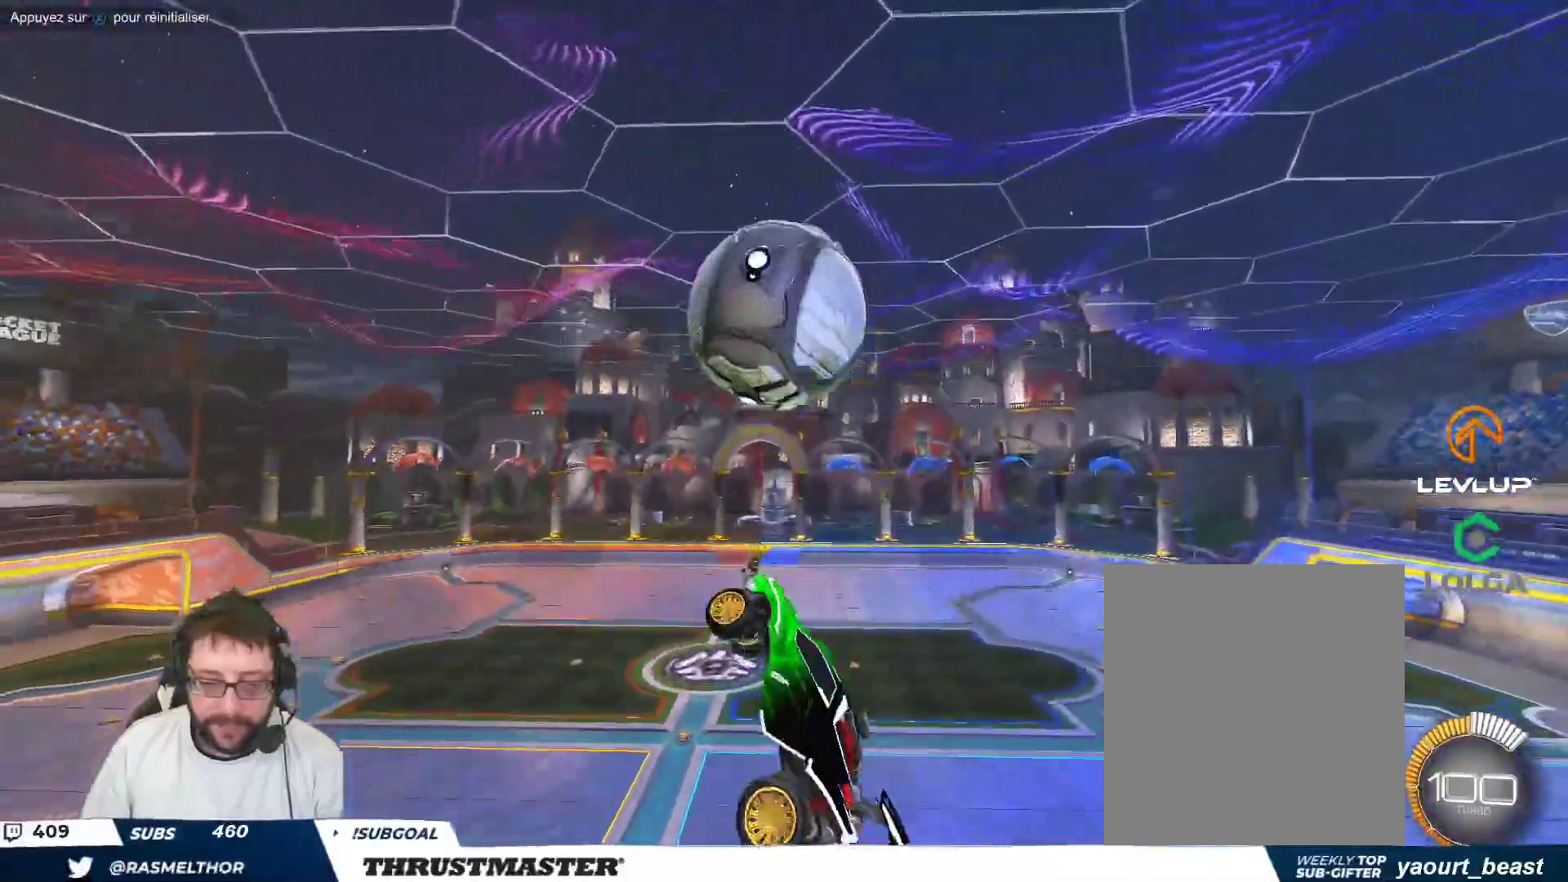
{"buttons": ["B"], "left_stick": "center", "events": [[50, "left_stick", "down-right"], [183, "left_stick", "down"], [283, "B", "down"], [317, "left_stick", "center"]]}